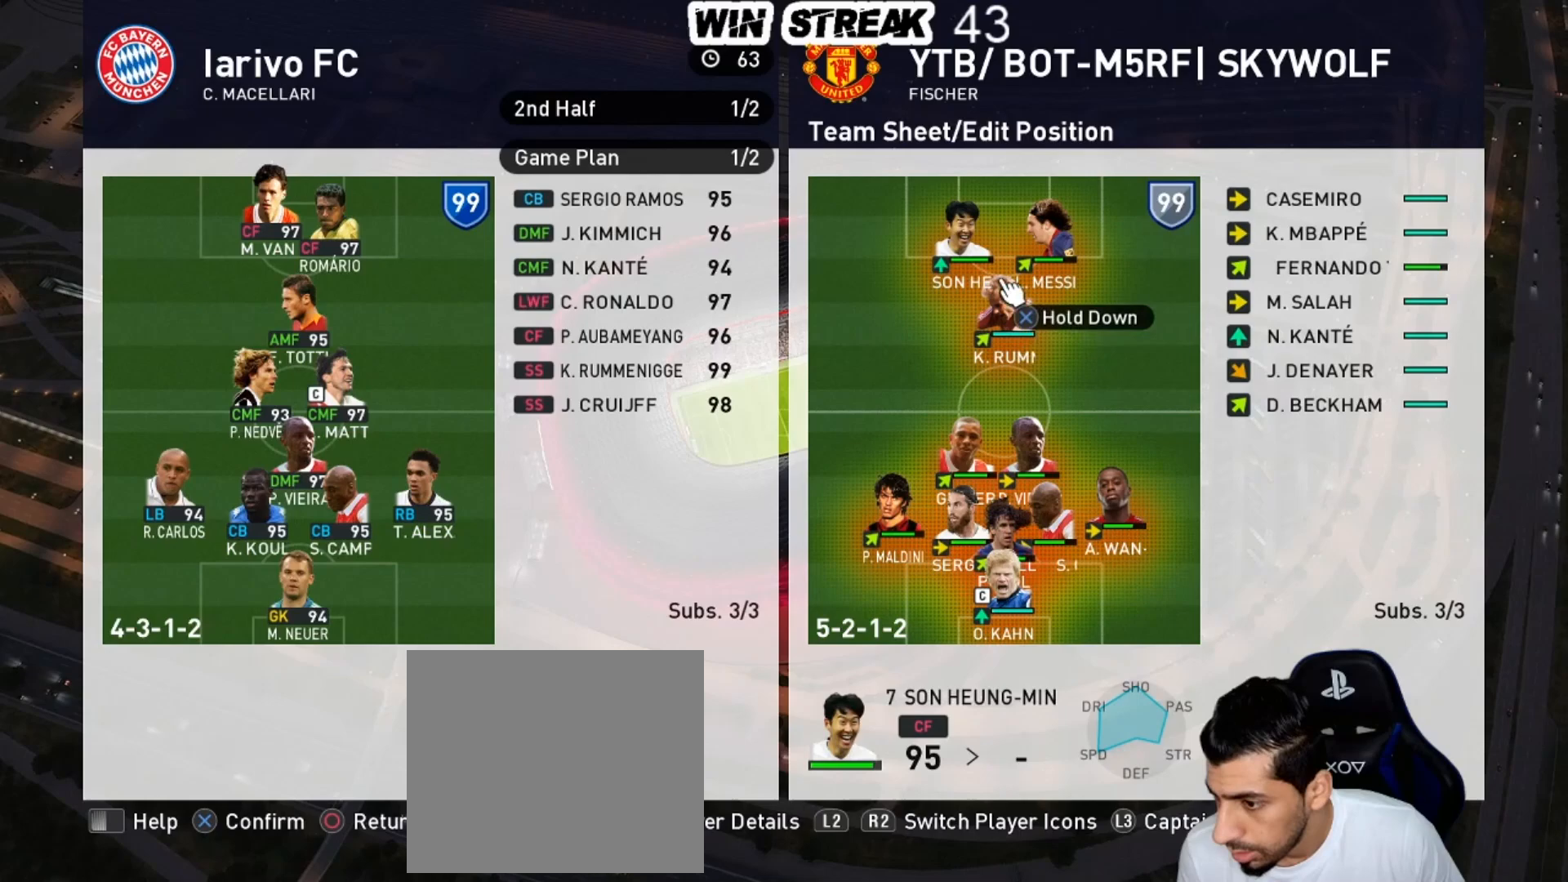
Gameplay with a controller (PlayStation layout); each line is a JSON object with the inputs held at the frame after it. "events" lists button and stick changes between this image and that frame as [ms after this image, input, new state], when the widget could be followed in between.
{"buttons": ["DPAD_RIGHT"], "left_stick": "center", "right_stick": "center", "events": [[50, "DPAD_RIGHT", "down"], [150, "DPAD_RIGHT", "up"], [300, "CROSS", "down"], [433, "CROSS", "up"], [483, "DPAD_RIGHT", "down"]]}
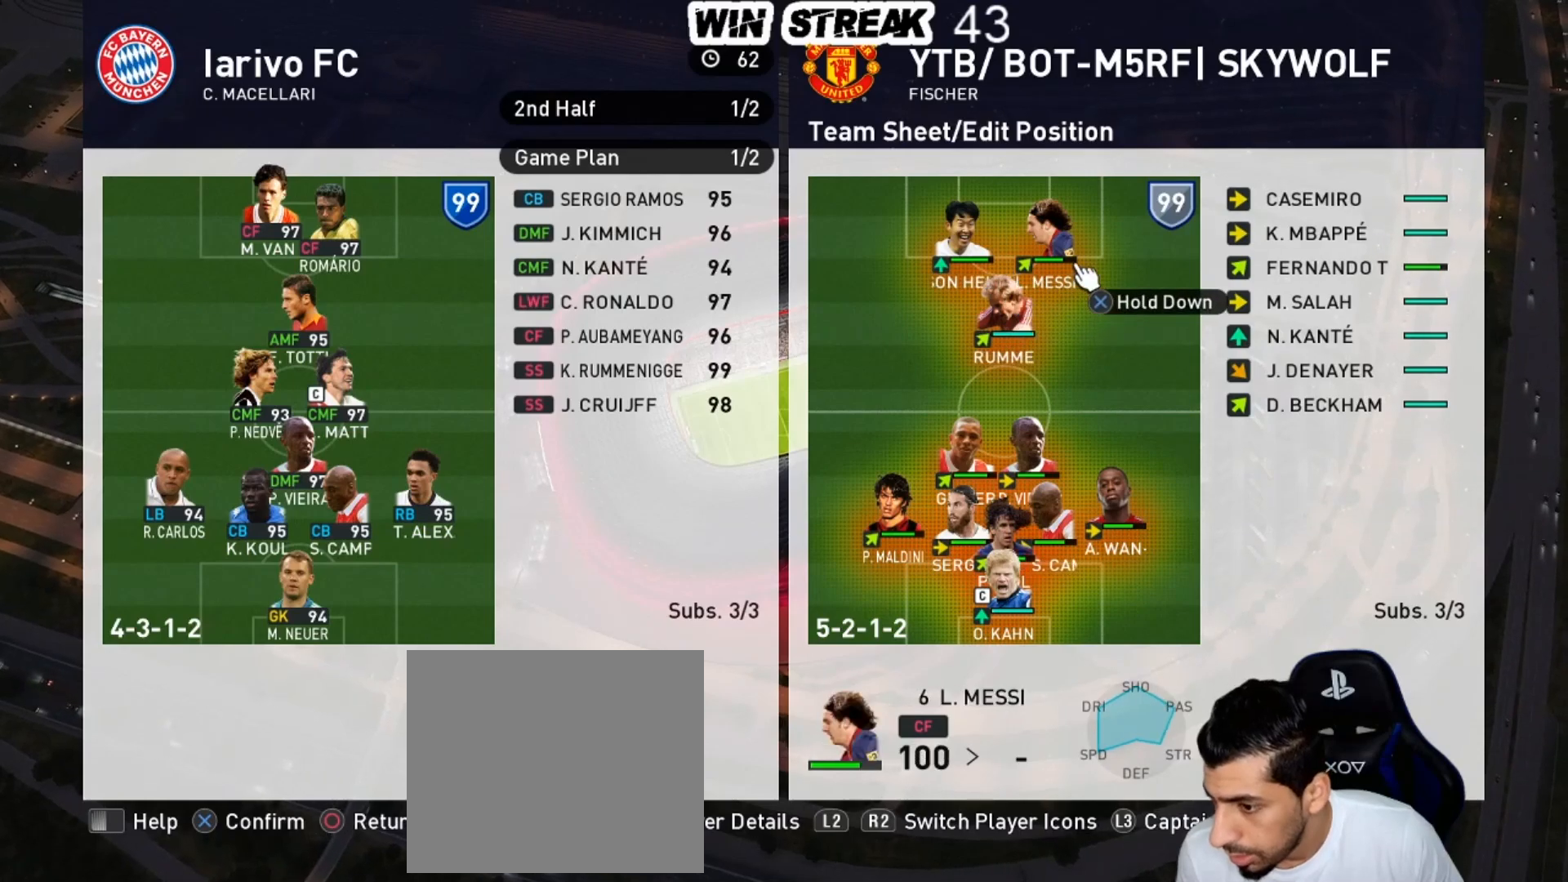
{"buttons": ["DPAD_DOWN"], "left_stick": "center", "right_stick": "center", "events": [[100, "DPAD_RIGHT", "up"], [183, "DPAD_RIGHT", "down"], [250, "DPAD_RIGHT", "up"], [483, "DPAD_DOWN", "down"]]}
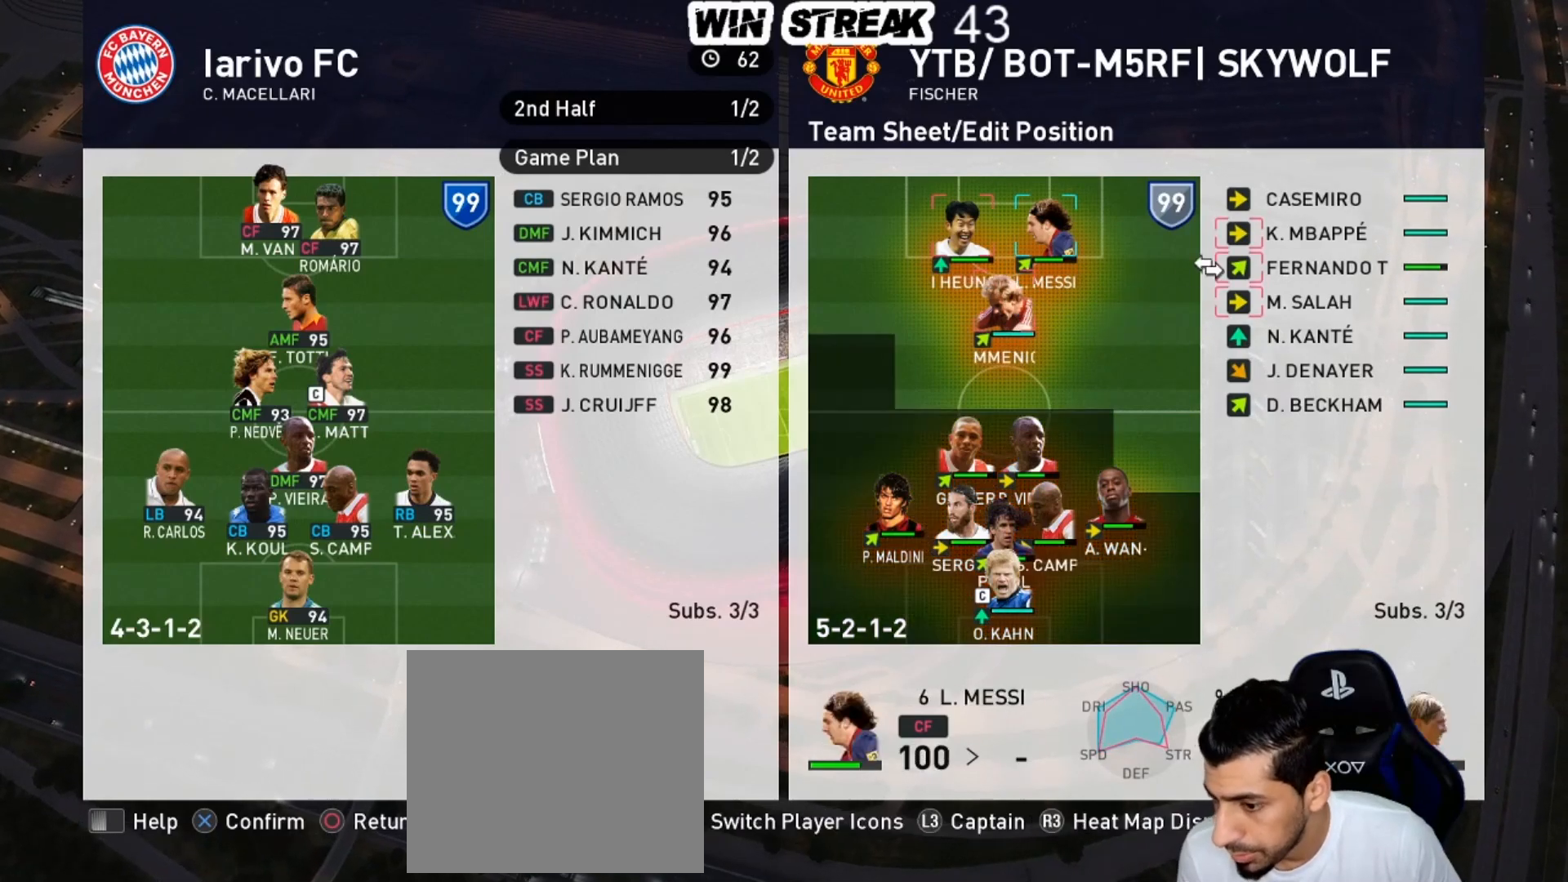
{"buttons": ["CROSS"], "left_stick": "center", "right_stick": "center", "events": [[117, "DPAD_DOWN", "up"], [233, "DPAD_UP", "down"], [350, "DPAD_UP", "up"], [467, "CROSS", "down"]]}
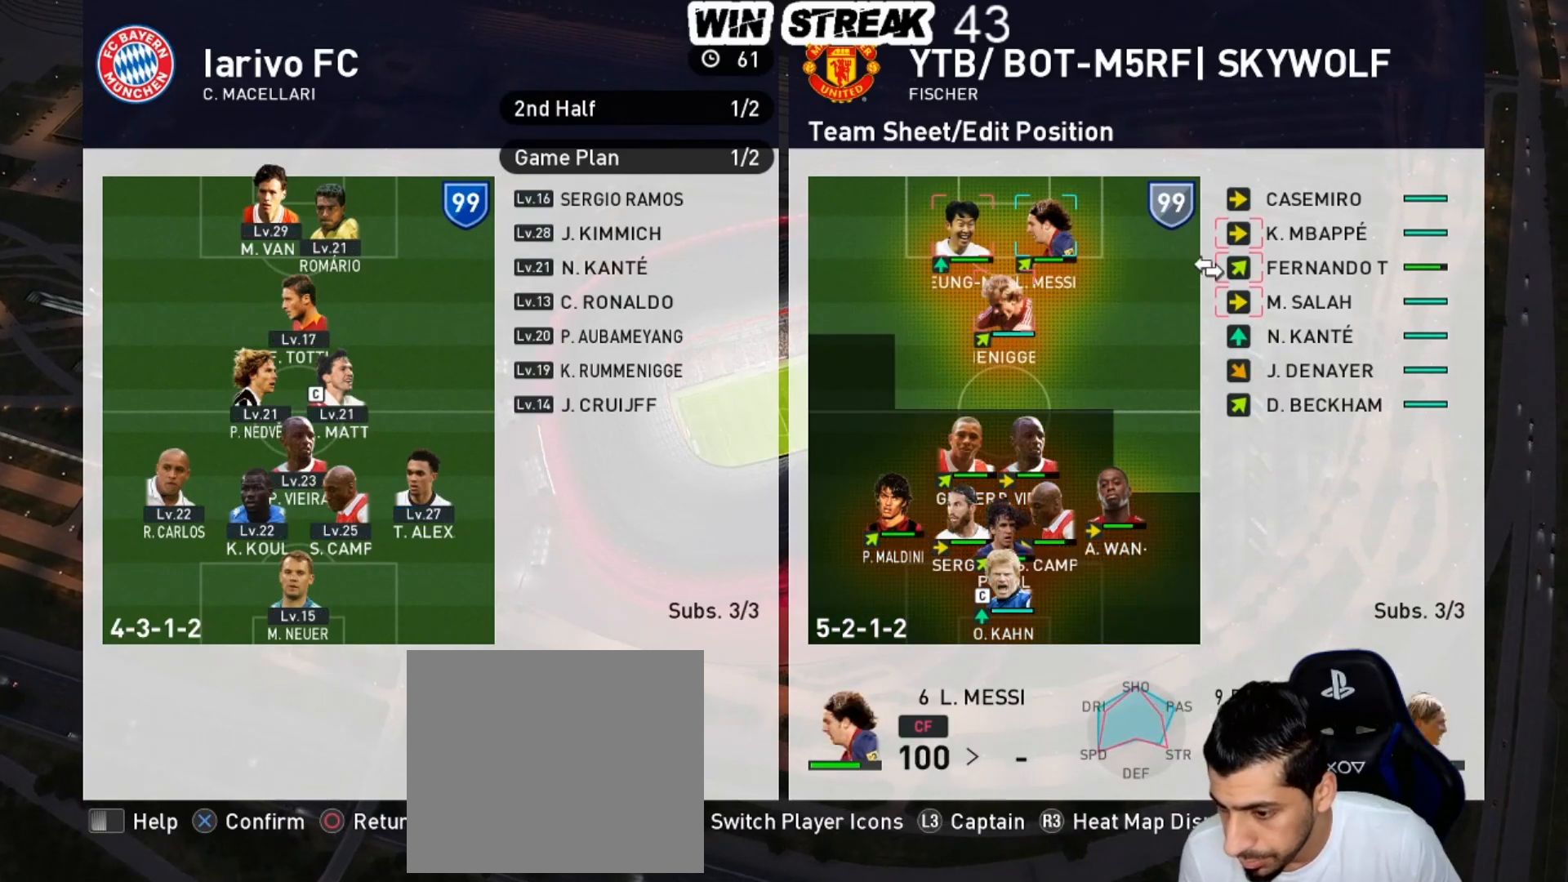
{"buttons": ["DPAD_DOWN"], "left_stick": "center", "right_stick": "center", "events": [[117, "CROSS", "up"], [150, "DPAD_LEFT", "down"], [200, "DPAD_LEFT", "up"], [350, "DPAD_DOWN", "down"], [433, "DPAD_DOWN", "up"], [500, "DPAD_DOWN", "down"]]}
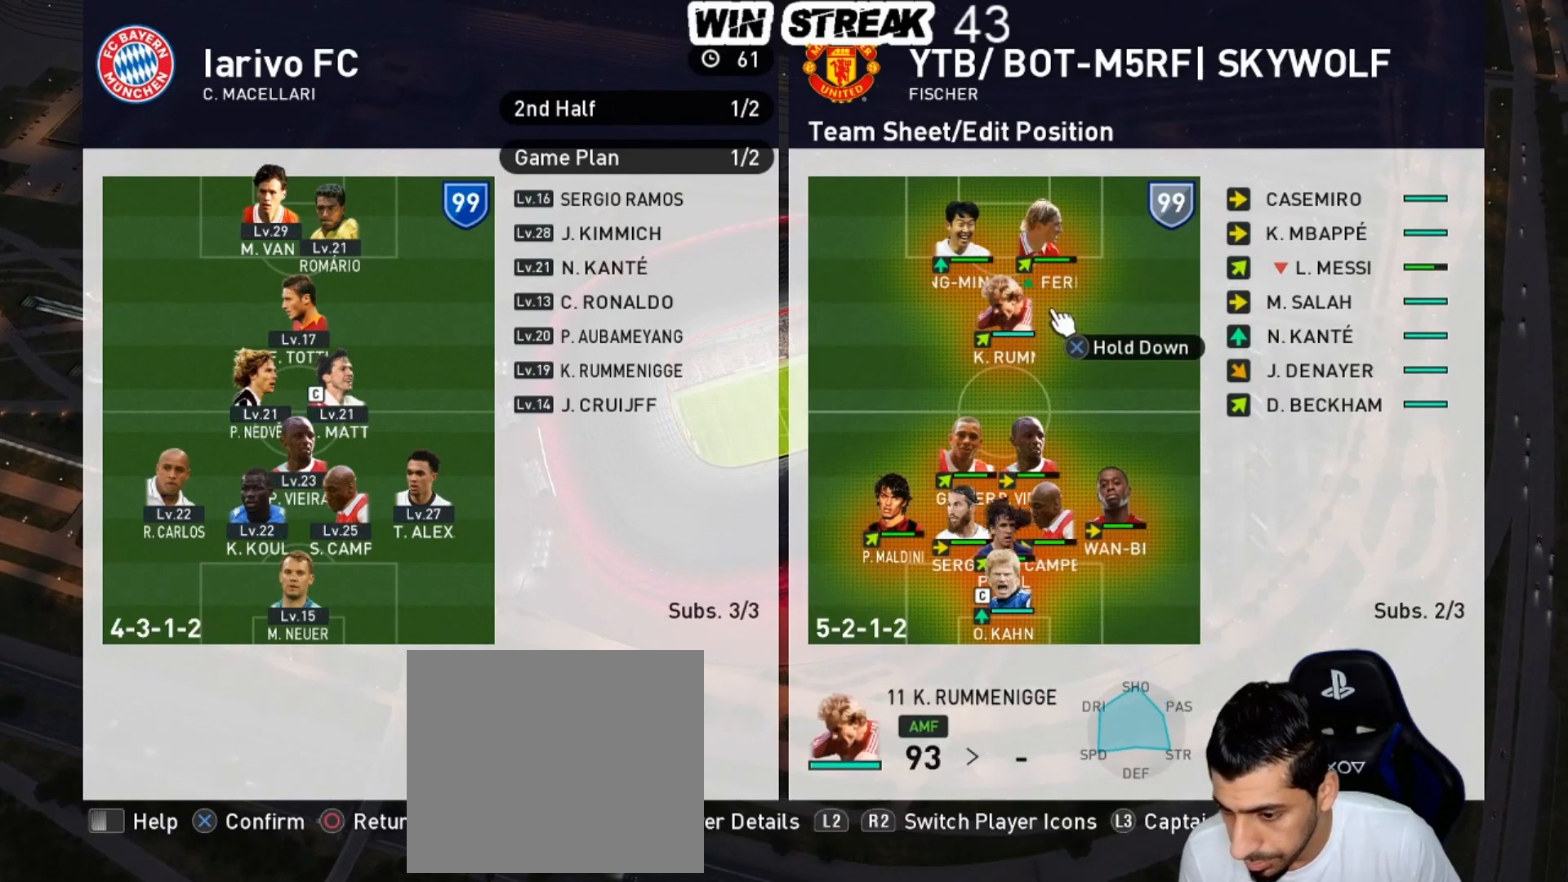
{"buttons": ["DPAD_RIGHT"], "left_stick": "center", "right_stick": "center", "events": [[117, "DPAD_DOWN", "up"], [417, "DPAD_RIGHT", "down"]]}
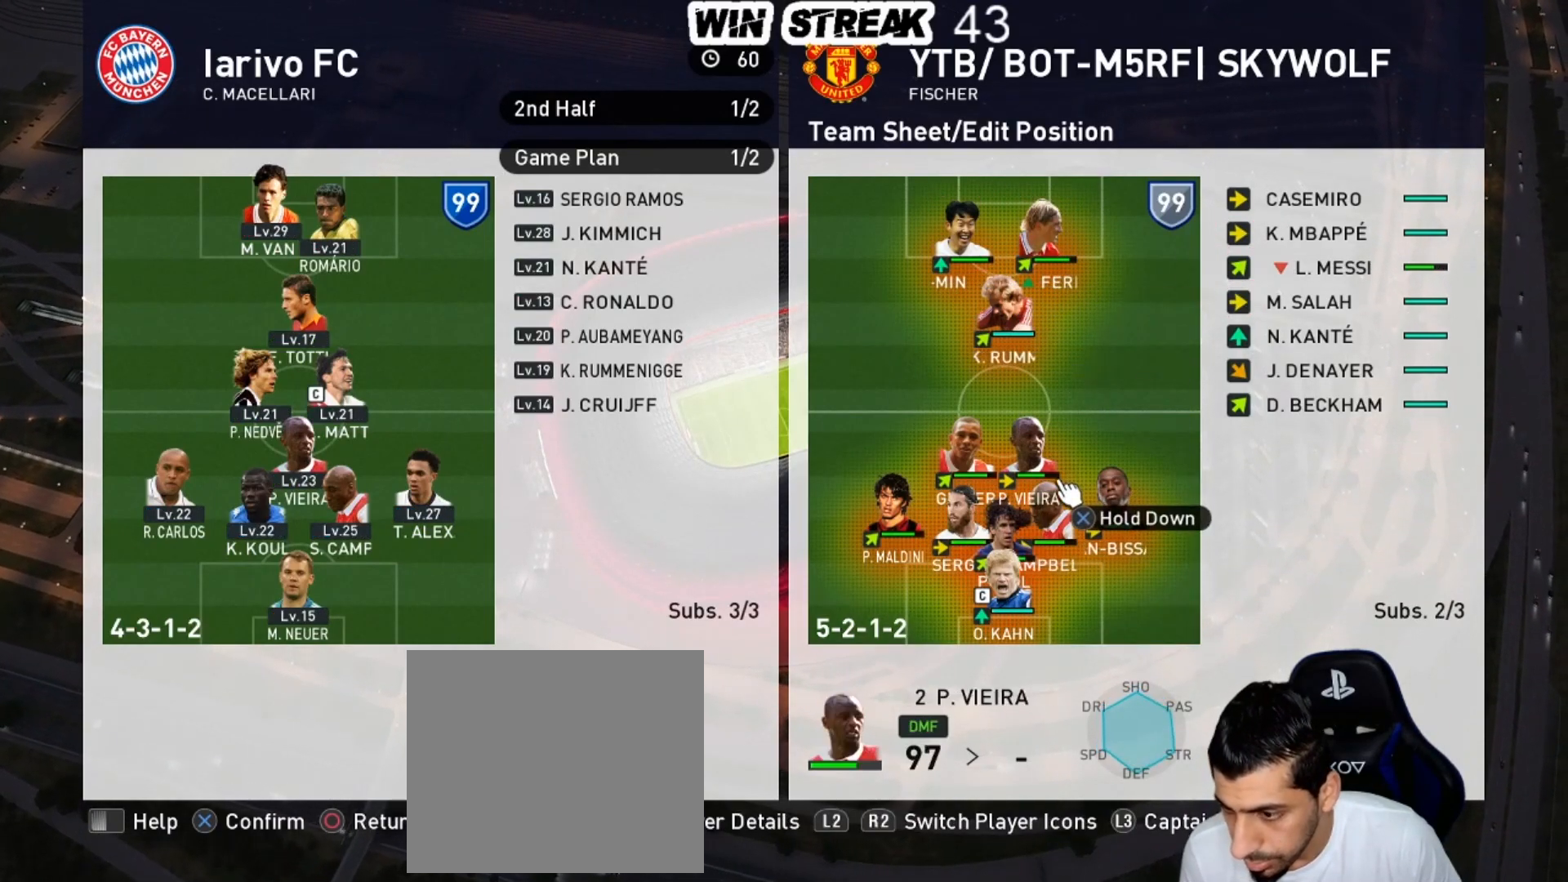
{"buttons": [], "left_stick": "center", "right_stick": "center", "events": [[17, "DPAD_RIGHT", "up"], [350, "DPAD_LEFT", "down"], [450, "DPAD_LEFT", "up"]]}
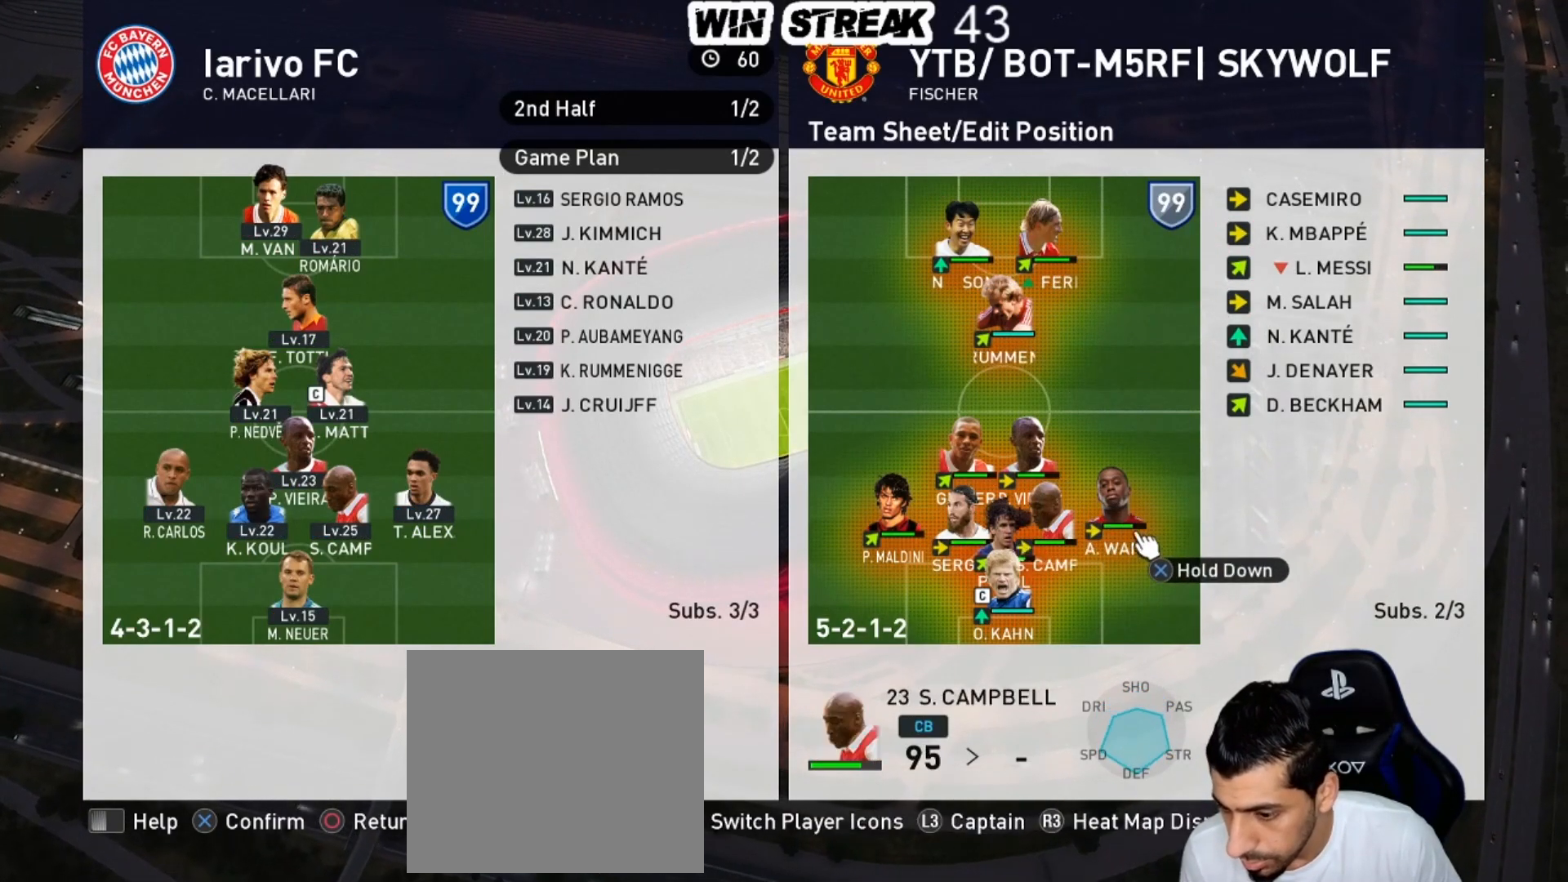
{"buttons": [], "left_stick": "center", "right_stick": "center", "events": [[100, "DPAD_UP", "down"], [183, "DPAD_UP", "up"], [317, "CIRCLE", "down"], [483, "CIRCLE", "up"]]}
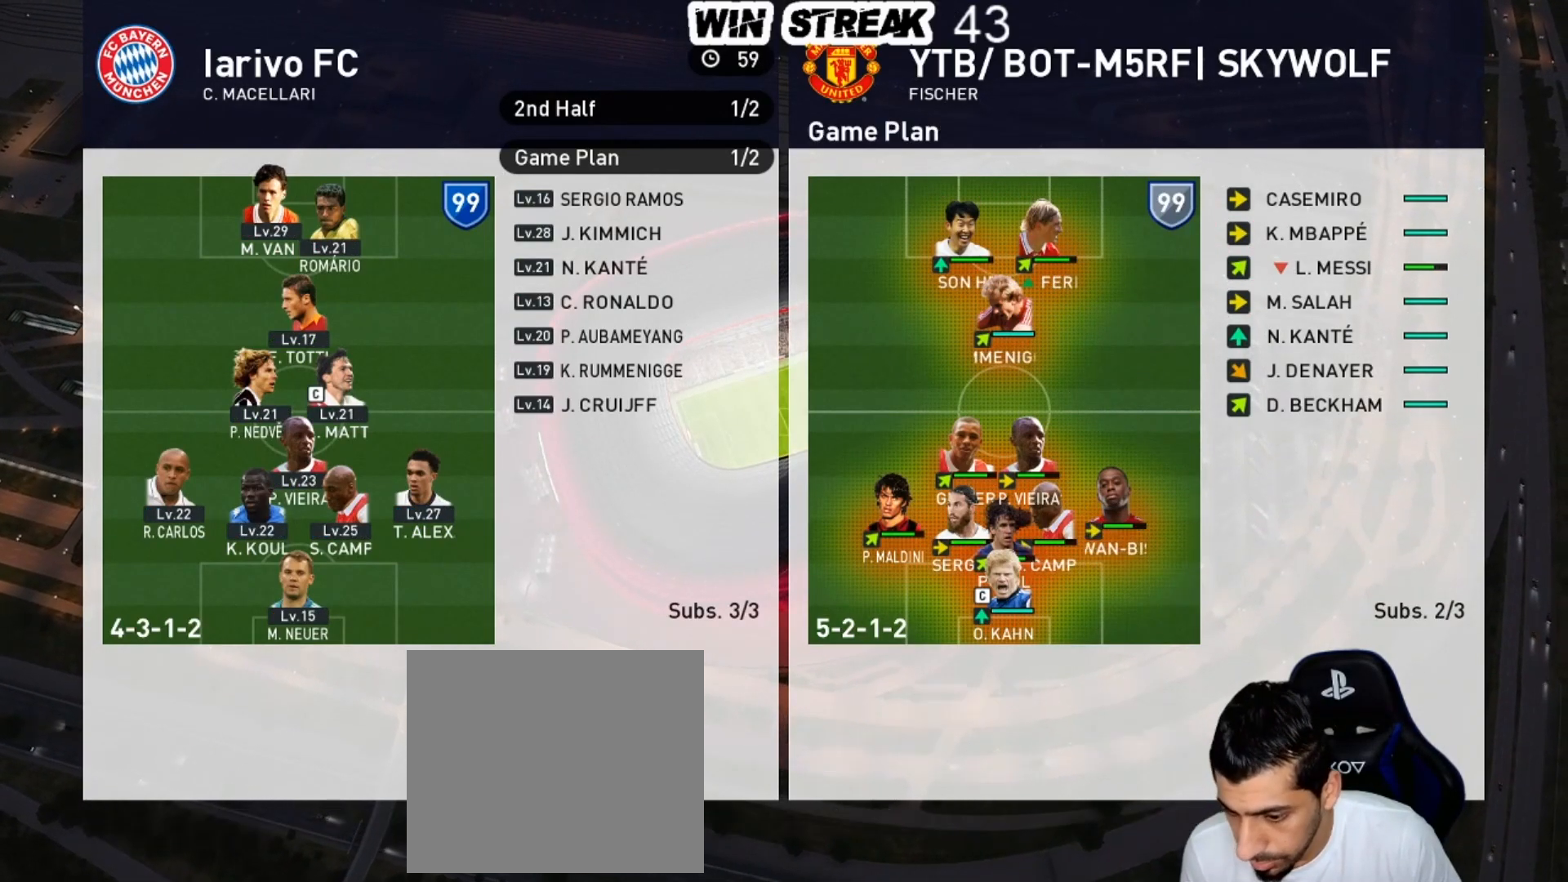
{"buttons": [], "left_stick": "center", "right_stick": "center", "events": [[133, "DPAD_RIGHT", "down"], [233, "DPAD_RIGHT", "up"], [267, "CROSS", "down"], [433, "CROSS", "up"]]}
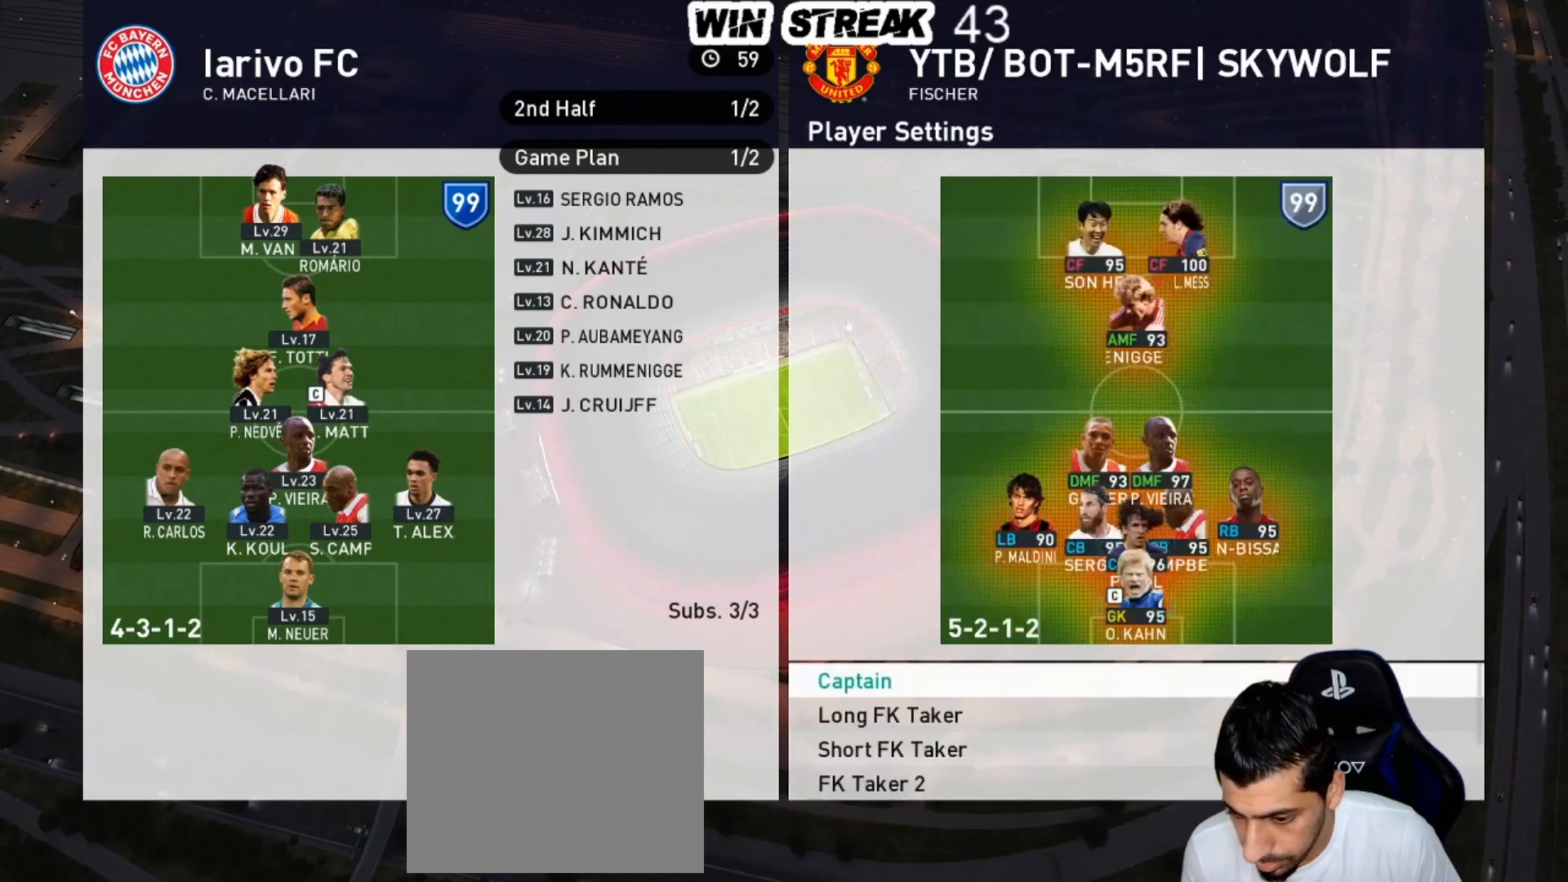
{"buttons": ["DPAD_DOWN"], "left_stick": "center", "right_stick": "center", "events": [[67, "DPAD_DOWN", "down"]]}
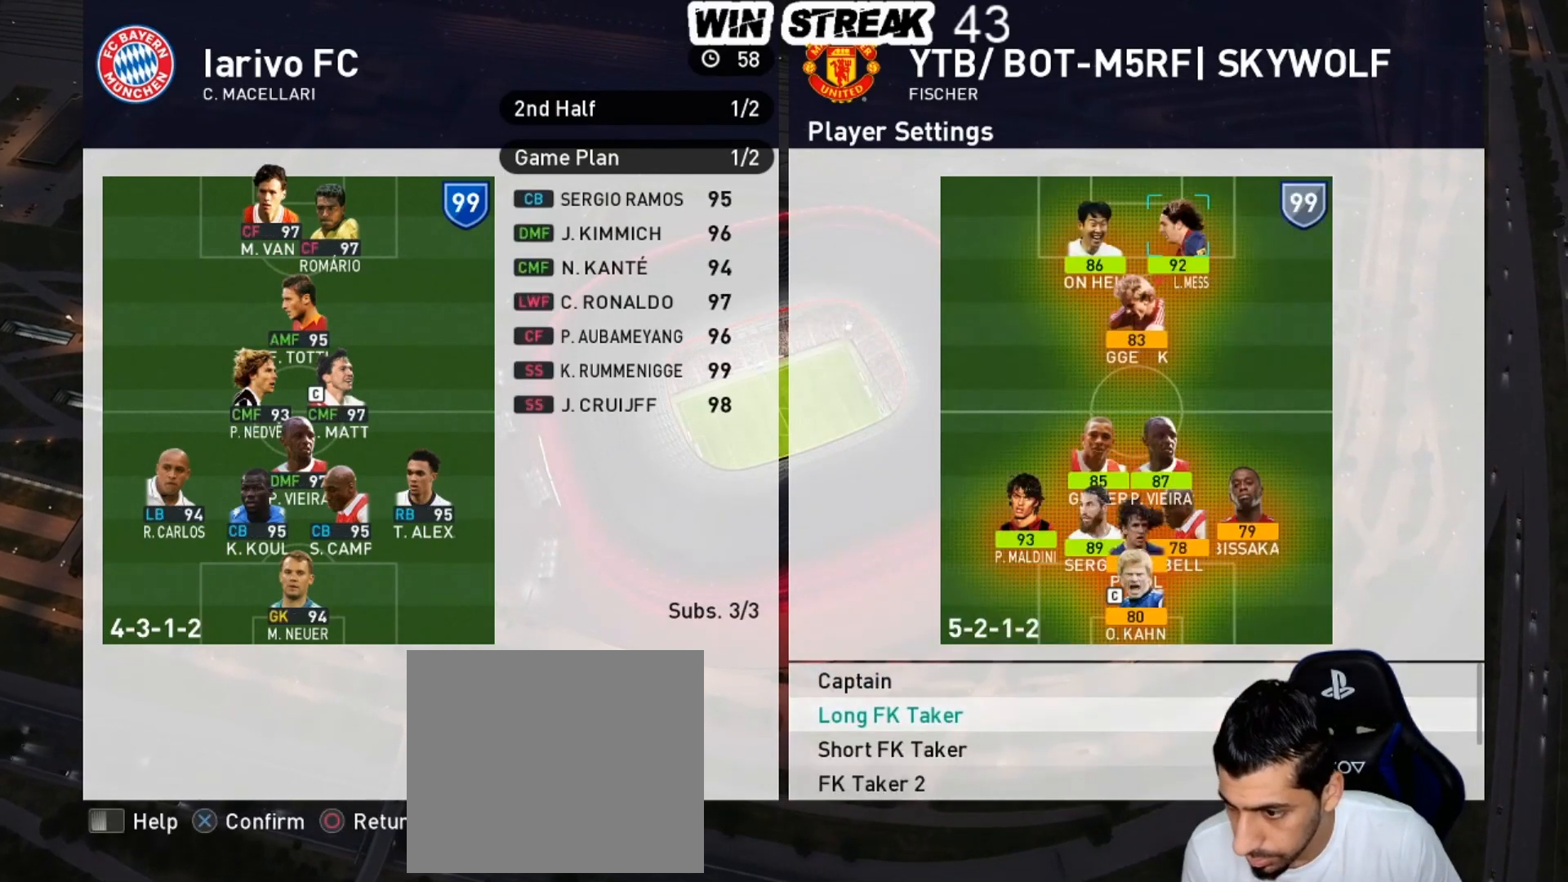
{"buttons": ["DPAD_DOWN"], "left_stick": "center", "right_stick": "center", "events": []}
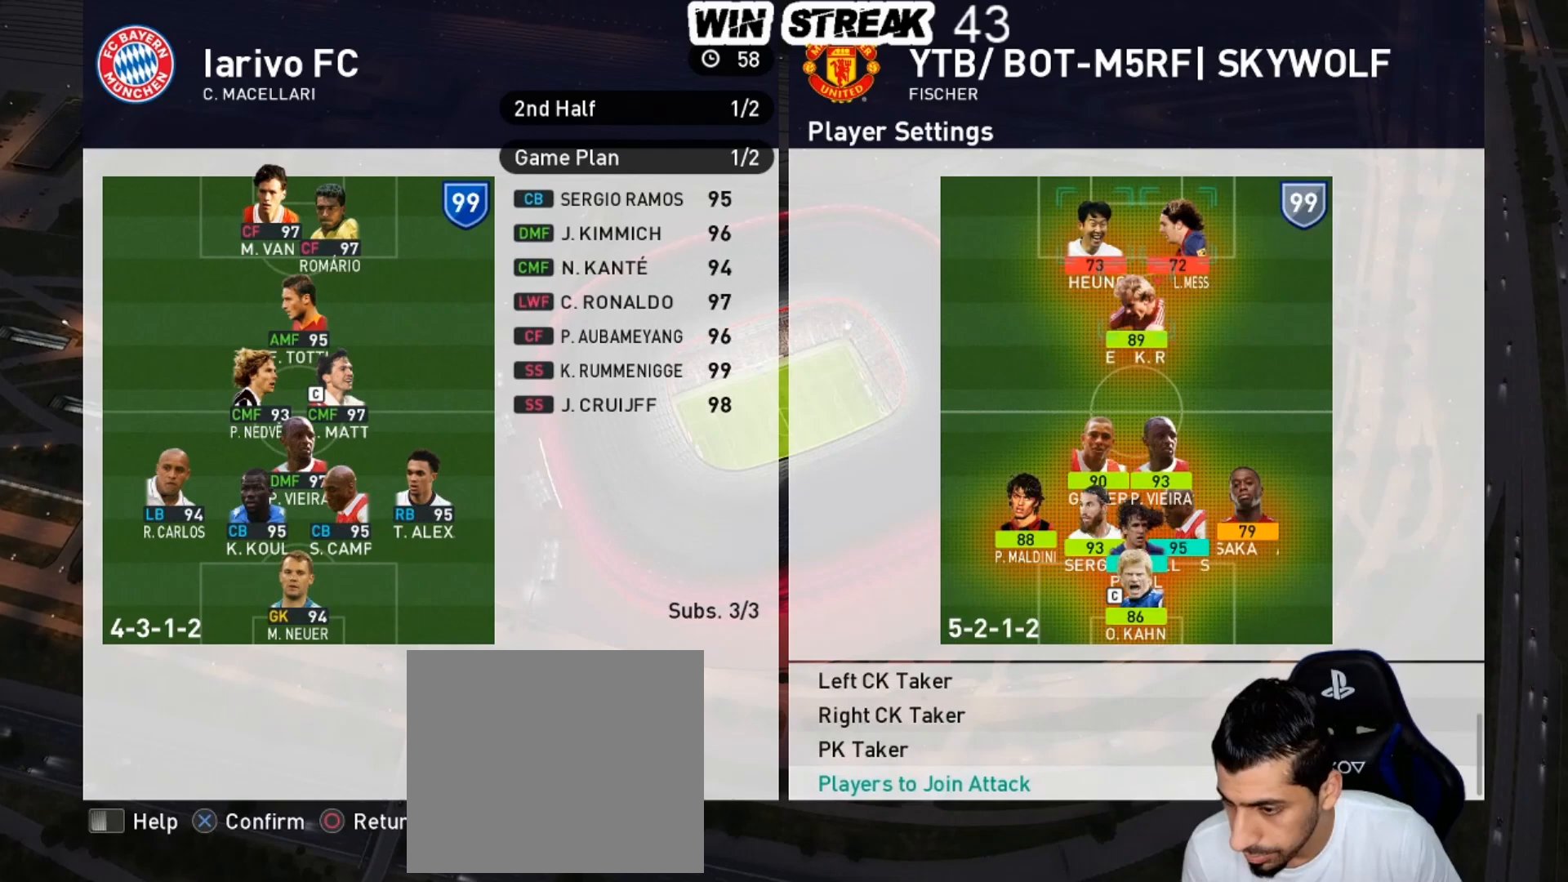
{"buttons": [], "left_stick": "center", "right_stick": "center", "events": [[100, "CROSS", "down"], [100, "DPAD_DOWN", "up"], [283, "CROSS", "up"]]}
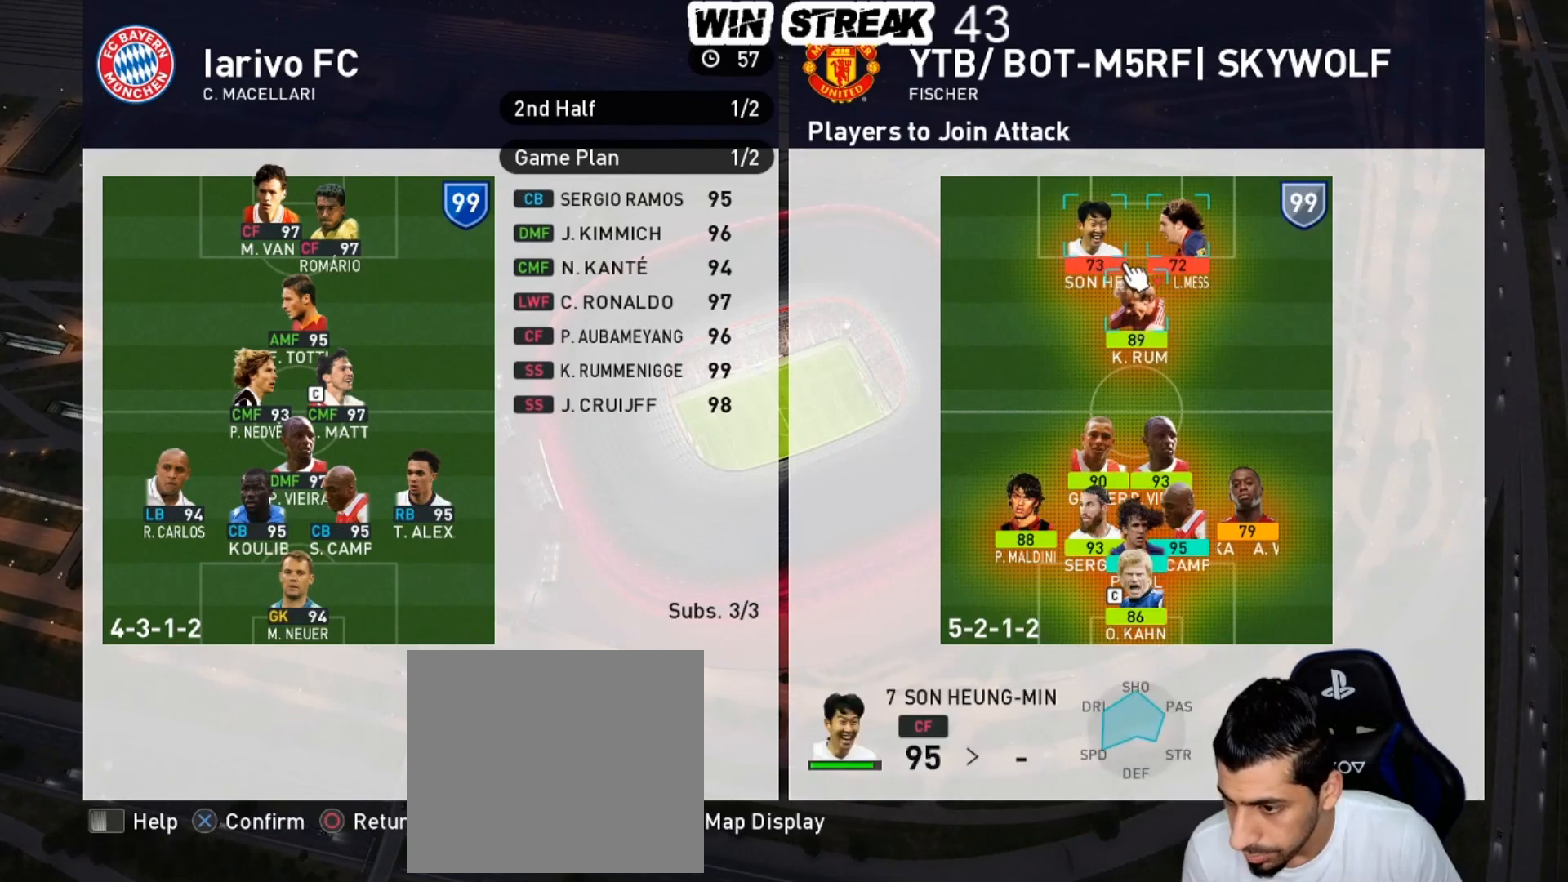
{"buttons": ["CIRCLE"], "left_stick": "center", "right_stick": "center", "events": [[267, "DPAD_RIGHT", "down"], [417, "DPAD_RIGHT", "up"], [483, "CIRCLE", "down"]]}
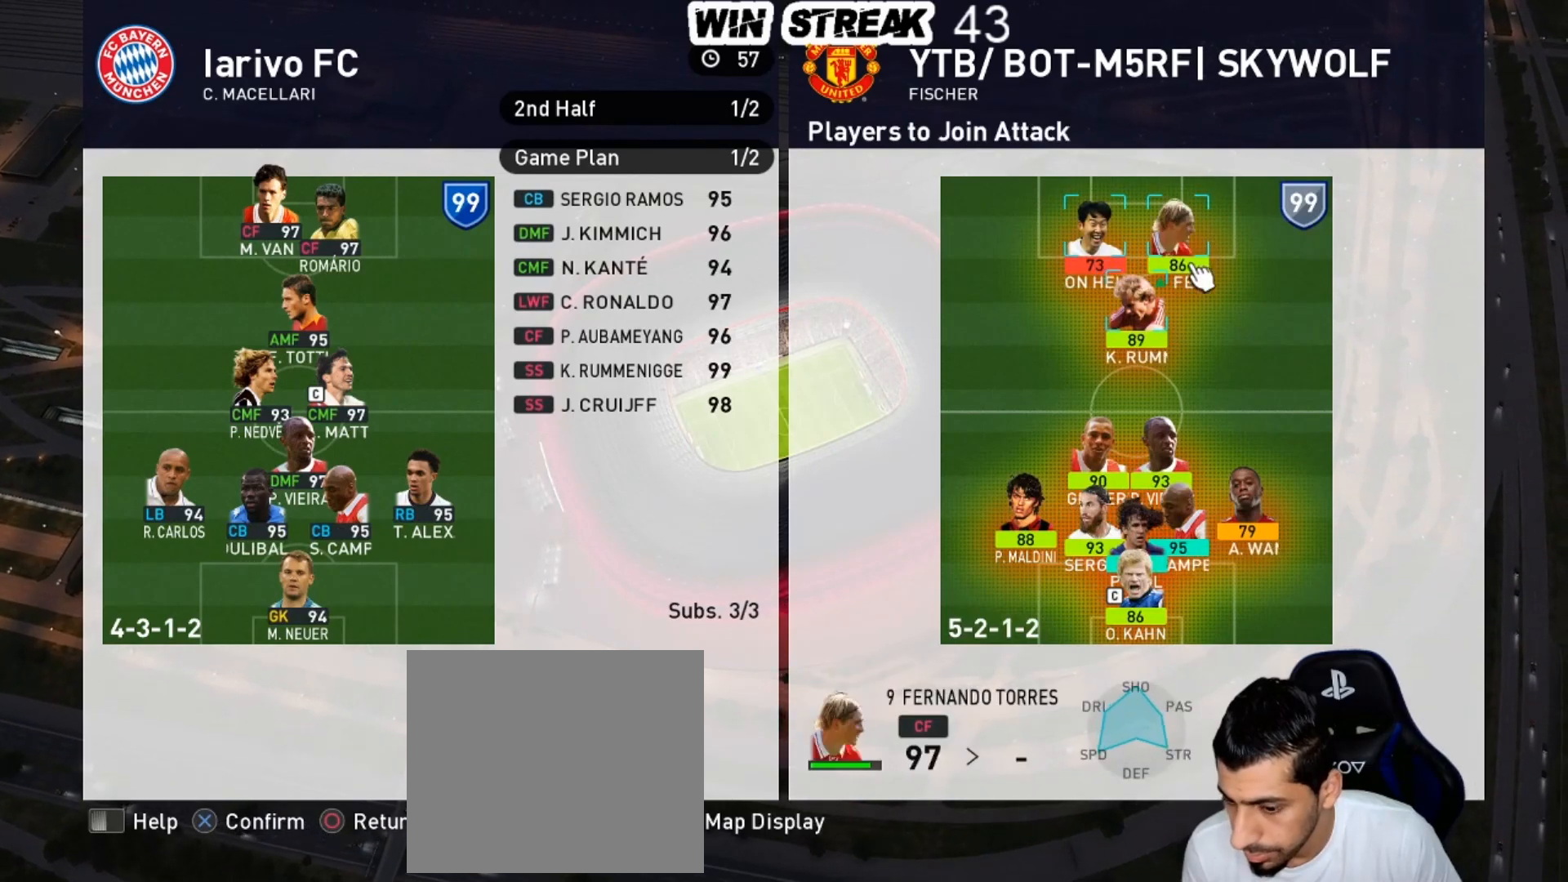
{"buttons": [], "left_stick": "center", "right_stick": "center", "events": [[100, "CIRCLE", "up"]]}
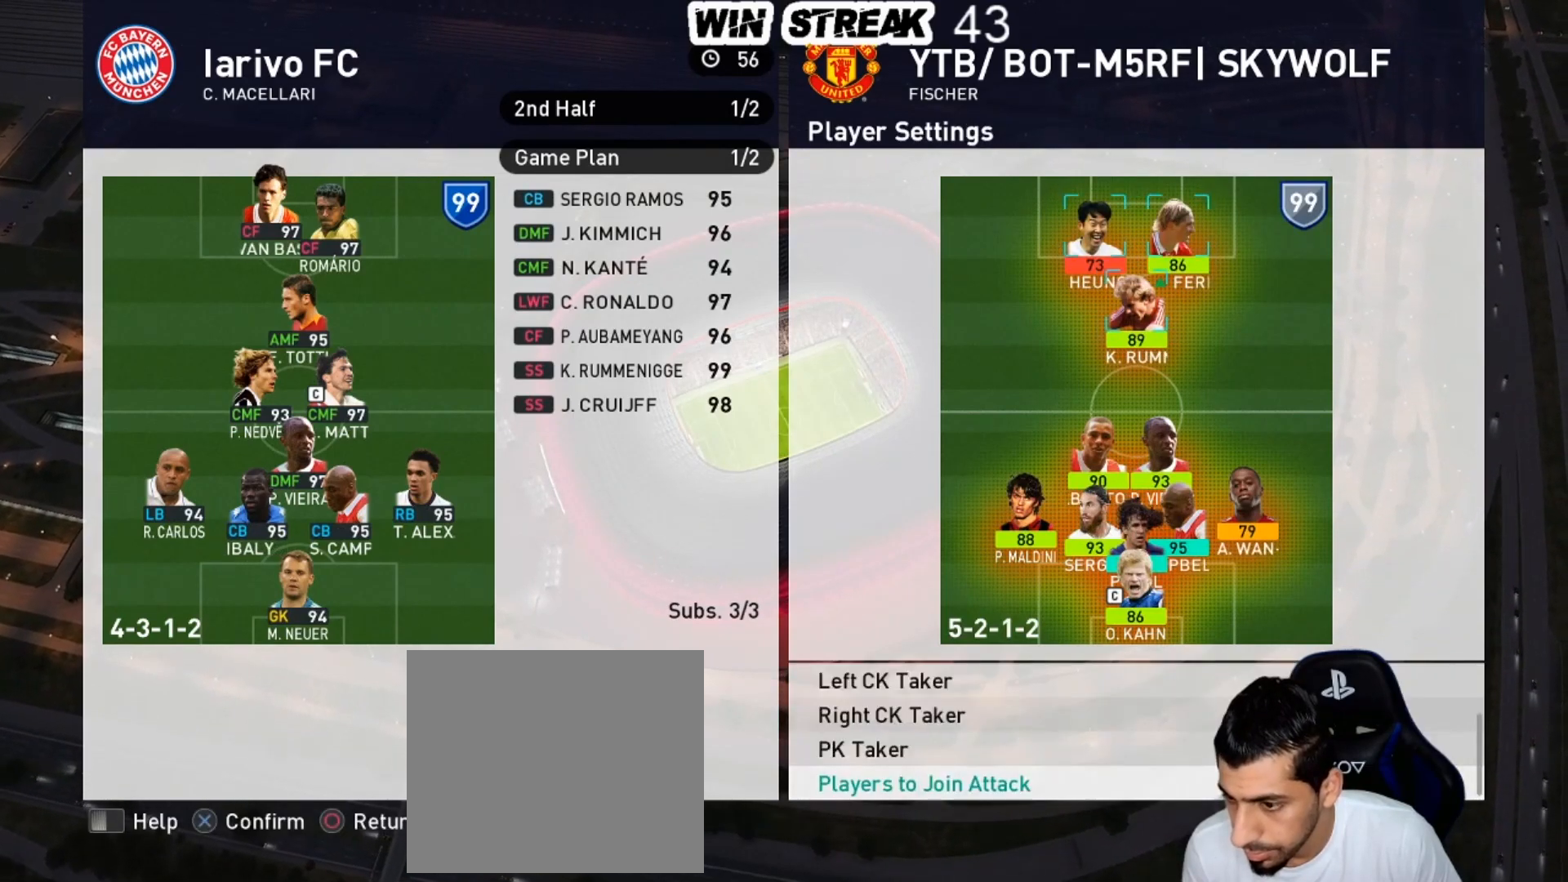
{"buttons": [], "left_stick": "center", "right_stick": "center", "events": [[267, "CROSS", "down"], [400, "CROSS", "up"]]}
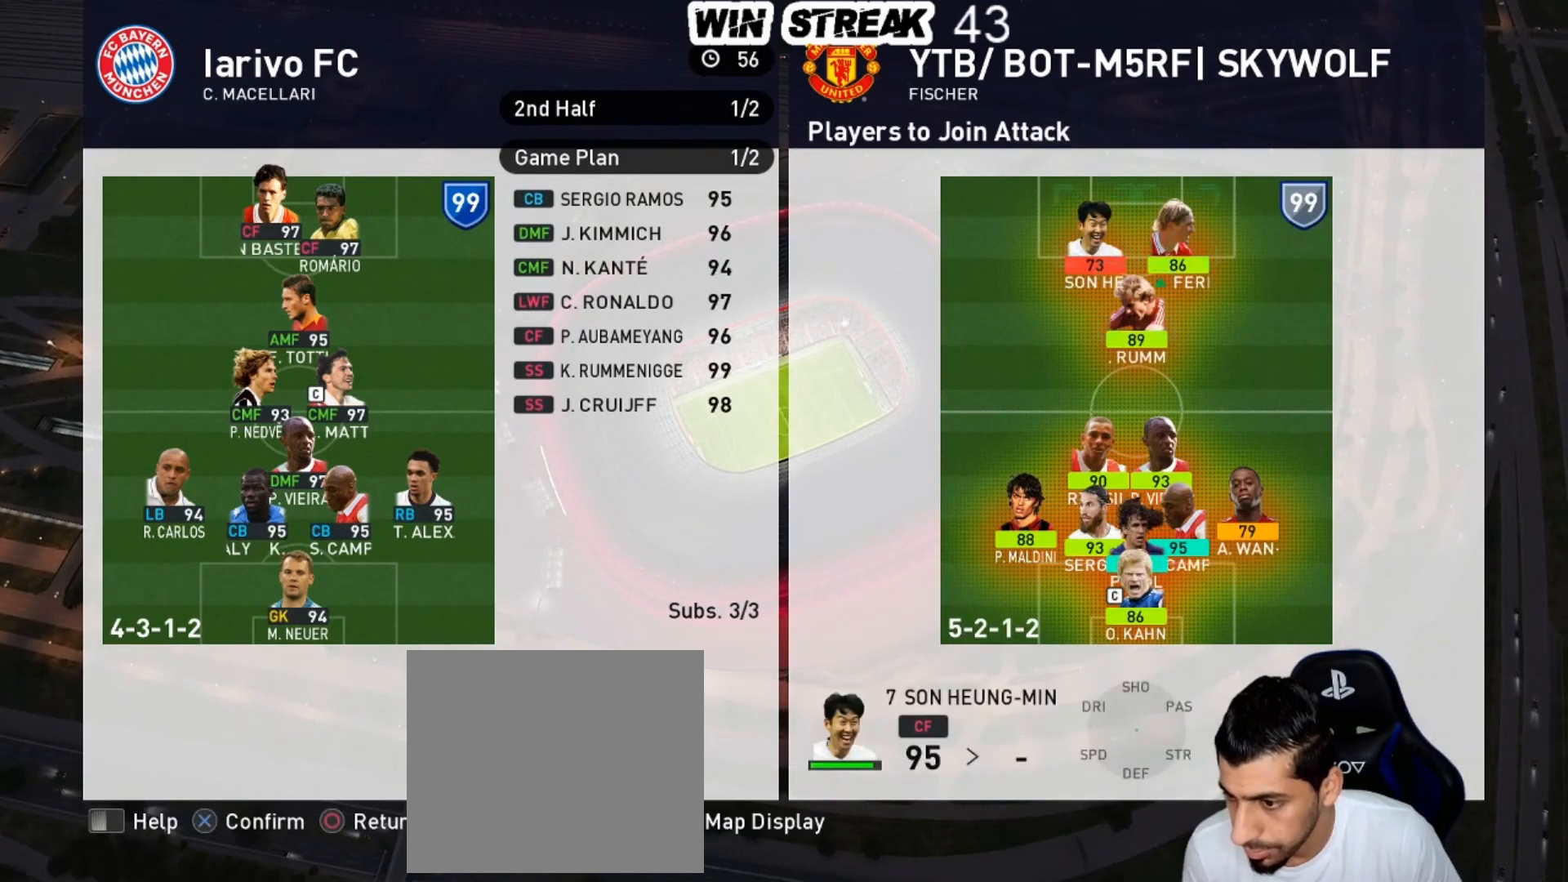
{"buttons": ["CROSS"], "left_stick": "center", "right_stick": "center", "events": [[200, "DPAD_RIGHT", "down"], [267, "DPAD_RIGHT", "up"], [367, "CROSS", "down"]]}
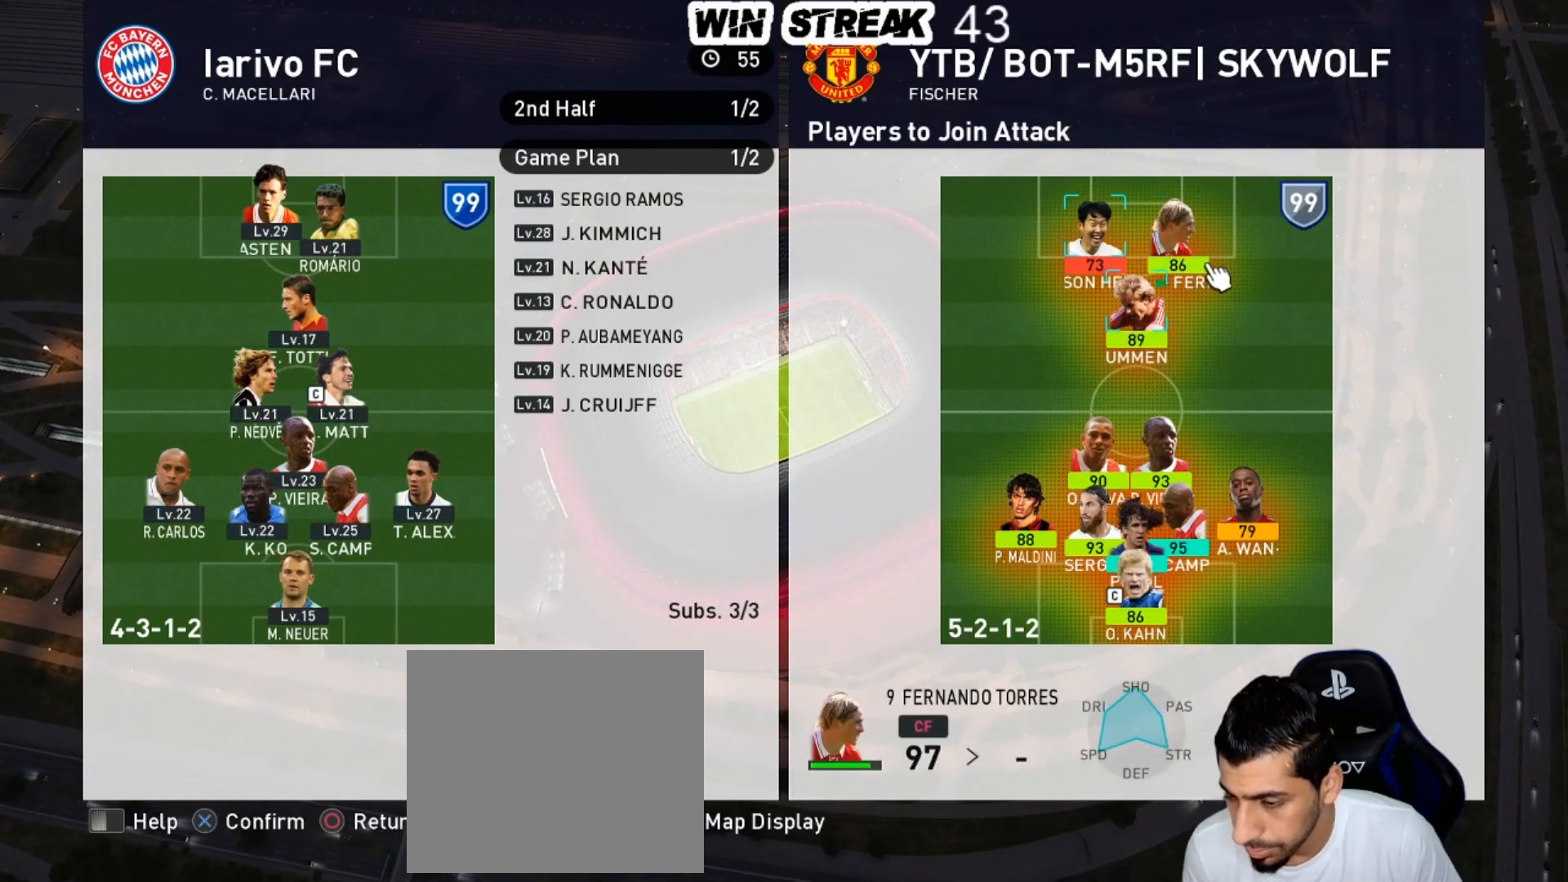
{"buttons": [], "left_stick": "center", "right_stick": "center", "events": [[17, "CROSS", "up"], [183, "CROSS", "down"], [317, "CROSS", "up"]]}
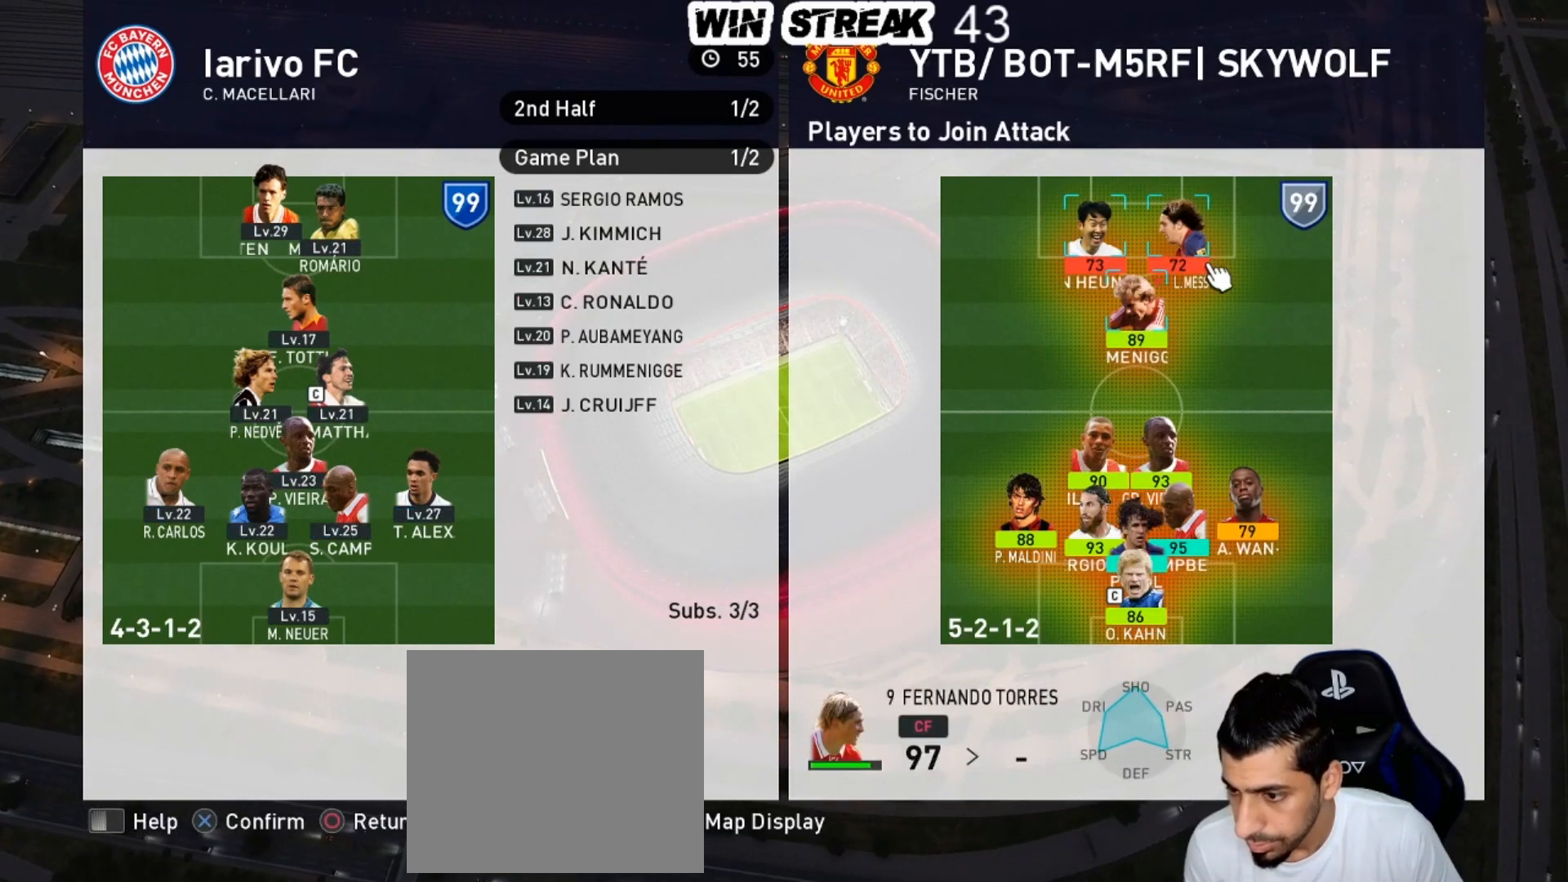
{"buttons": ["CIRCLE"], "left_stick": "center", "right_stick": "center", "events": [[233, "CIRCLE", "down"], [367, "CIRCLE", "up"], [467, "CIRCLE", "down"]]}
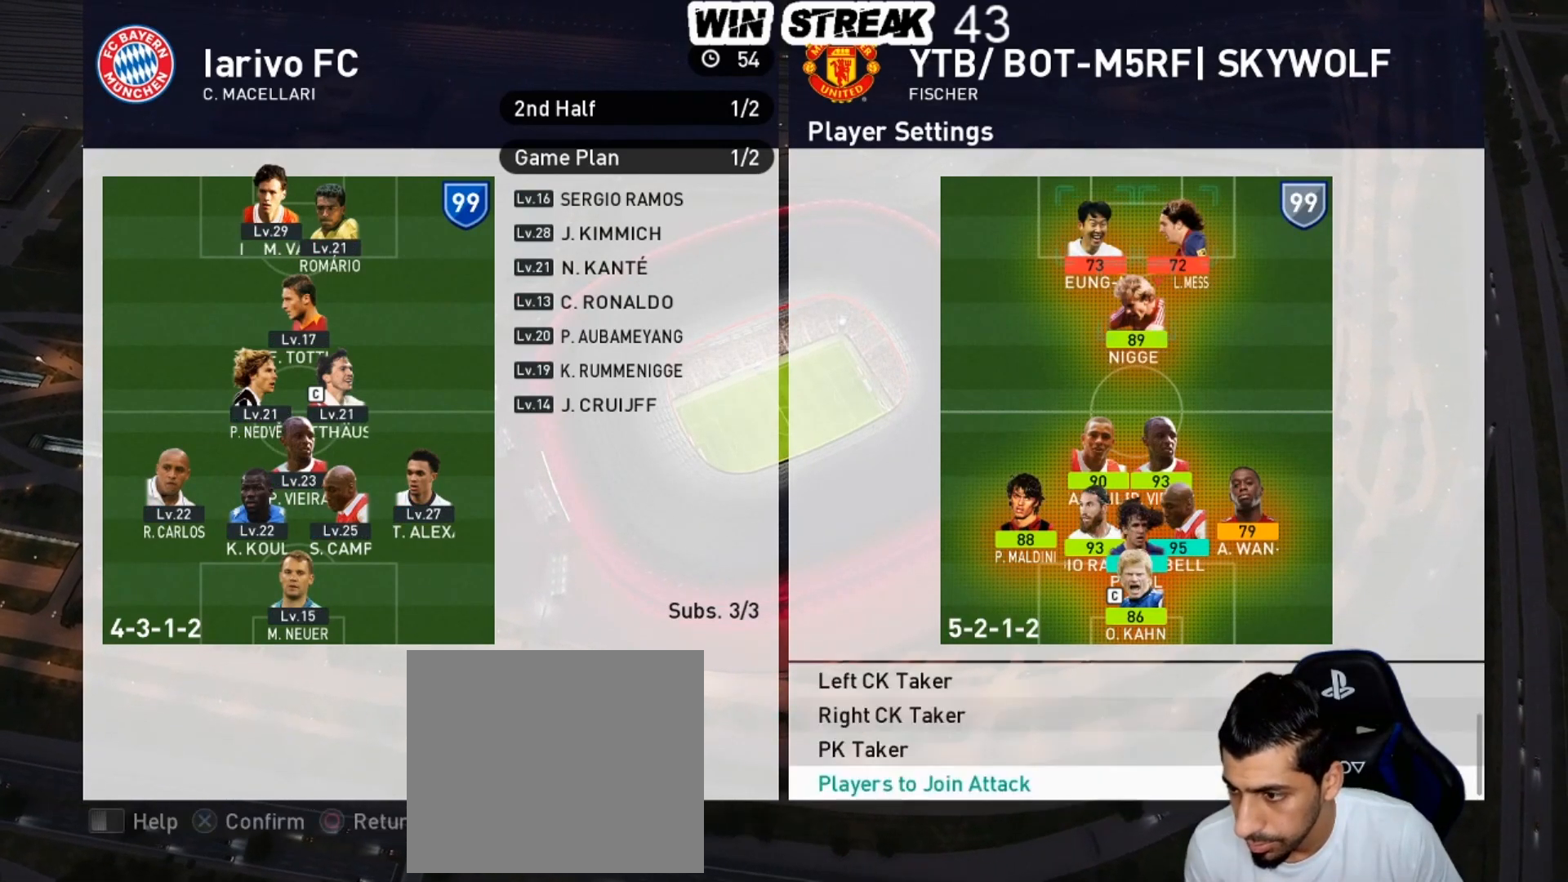
{"buttons": [], "left_stick": "center", "right_stick": "center", "events": [[117, "CIRCLE", "up"], [133, "CIRCLE", "down"], [267, "CIRCLE", "up"]]}
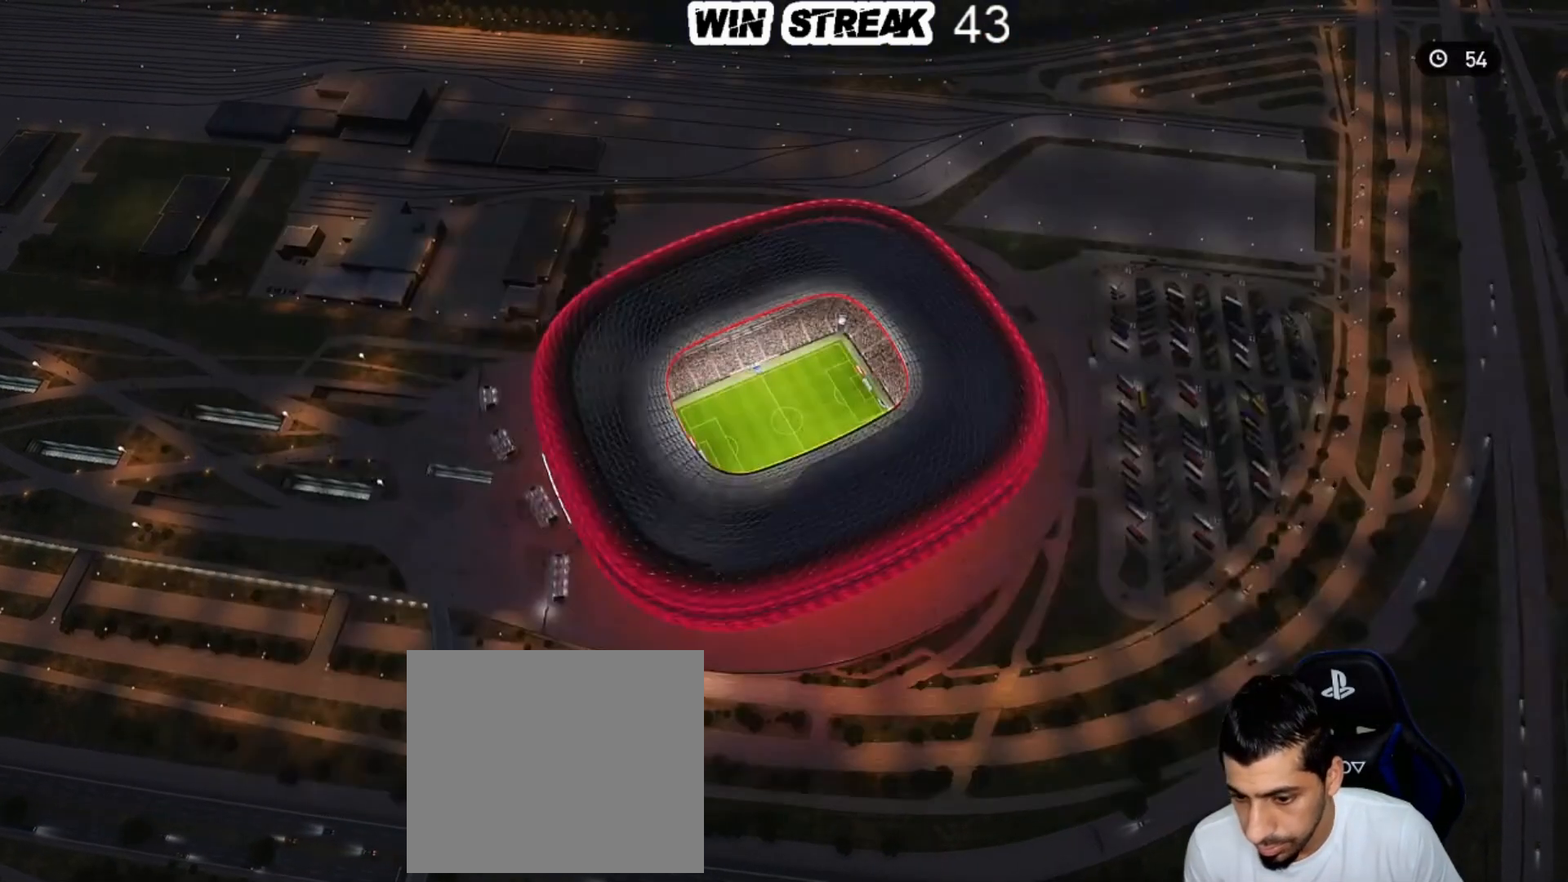
{"buttons": ["DPAD_LEFT"], "left_stick": "center", "right_stick": "center", "events": [[483, "DPAD_LEFT", "down"]]}
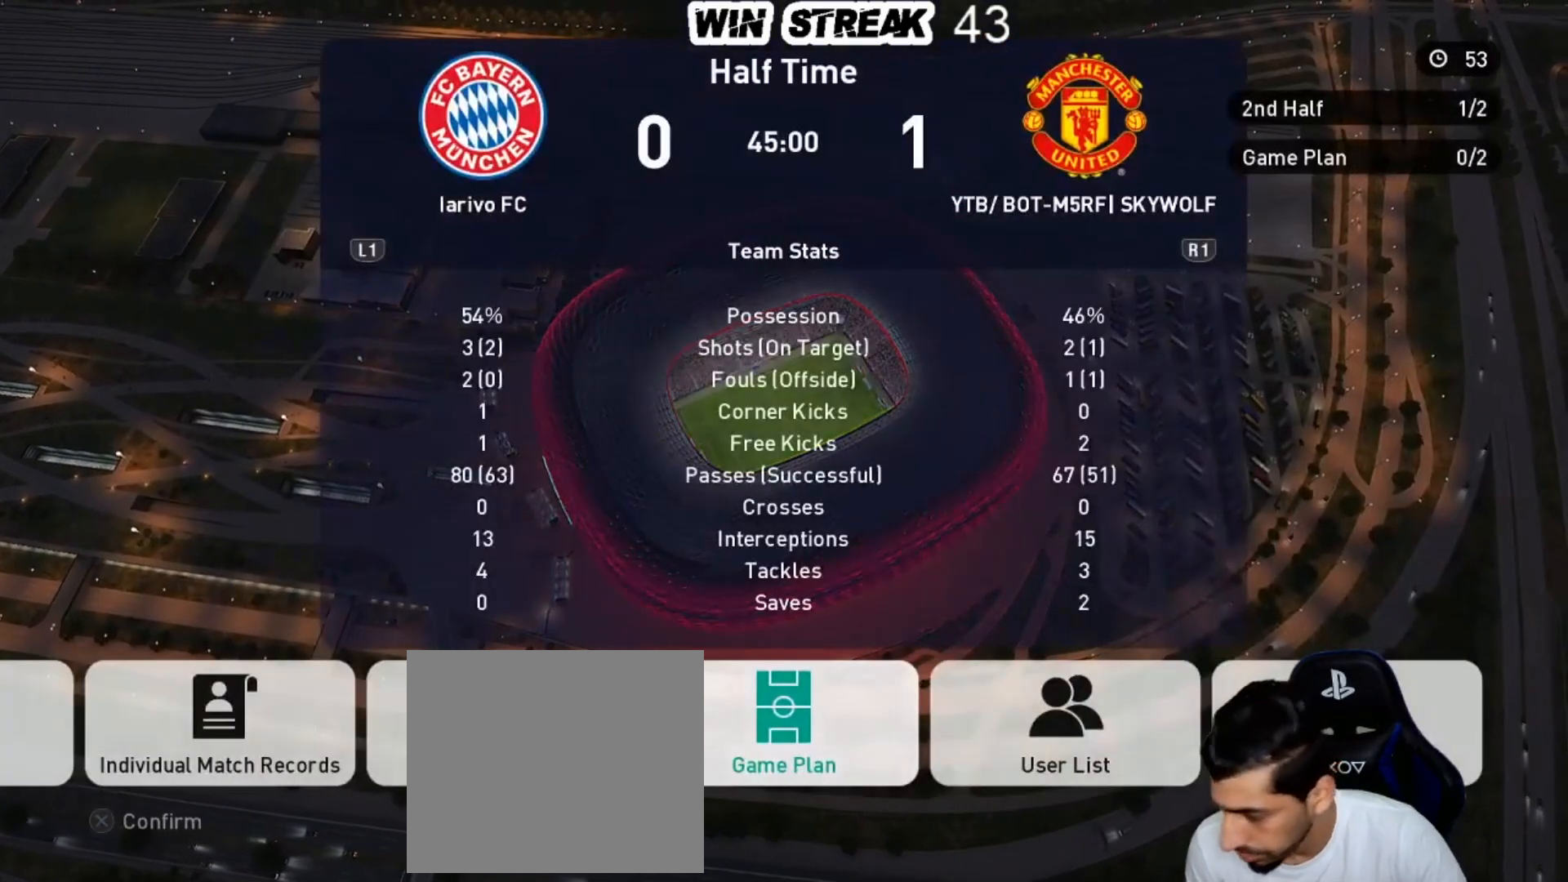
{"buttons": [], "left_stick": "center", "right_stick": "center", "events": [[83, "DPAD_LEFT", "up"], [133, "CROSS", "down"], [200, "CROSS", "up"]]}
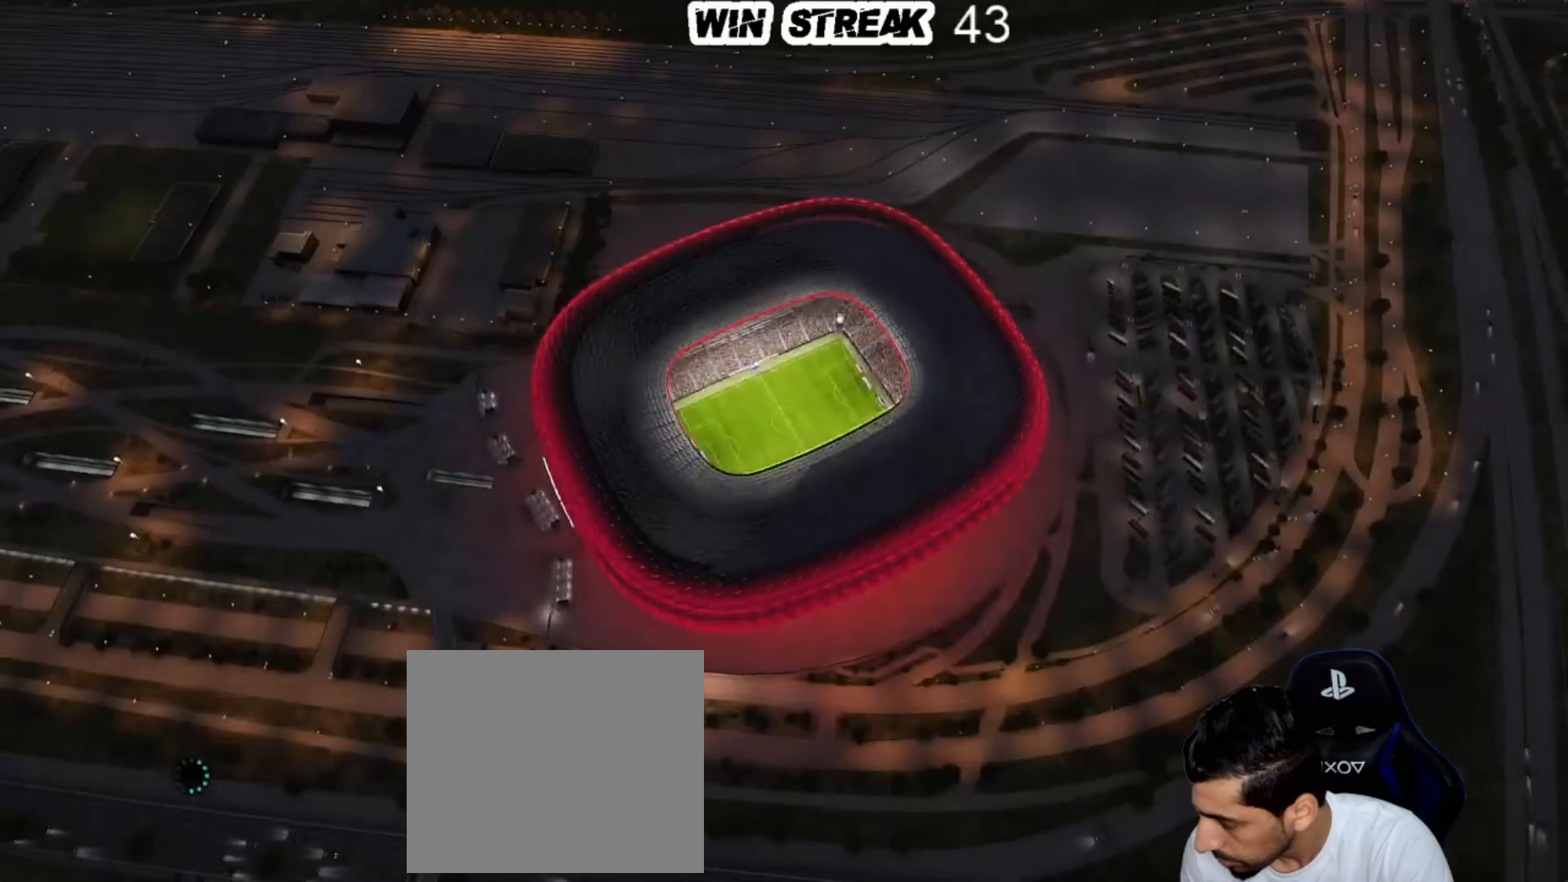
{"buttons": [], "left_stick": "center", "right_stick": "center", "events": []}
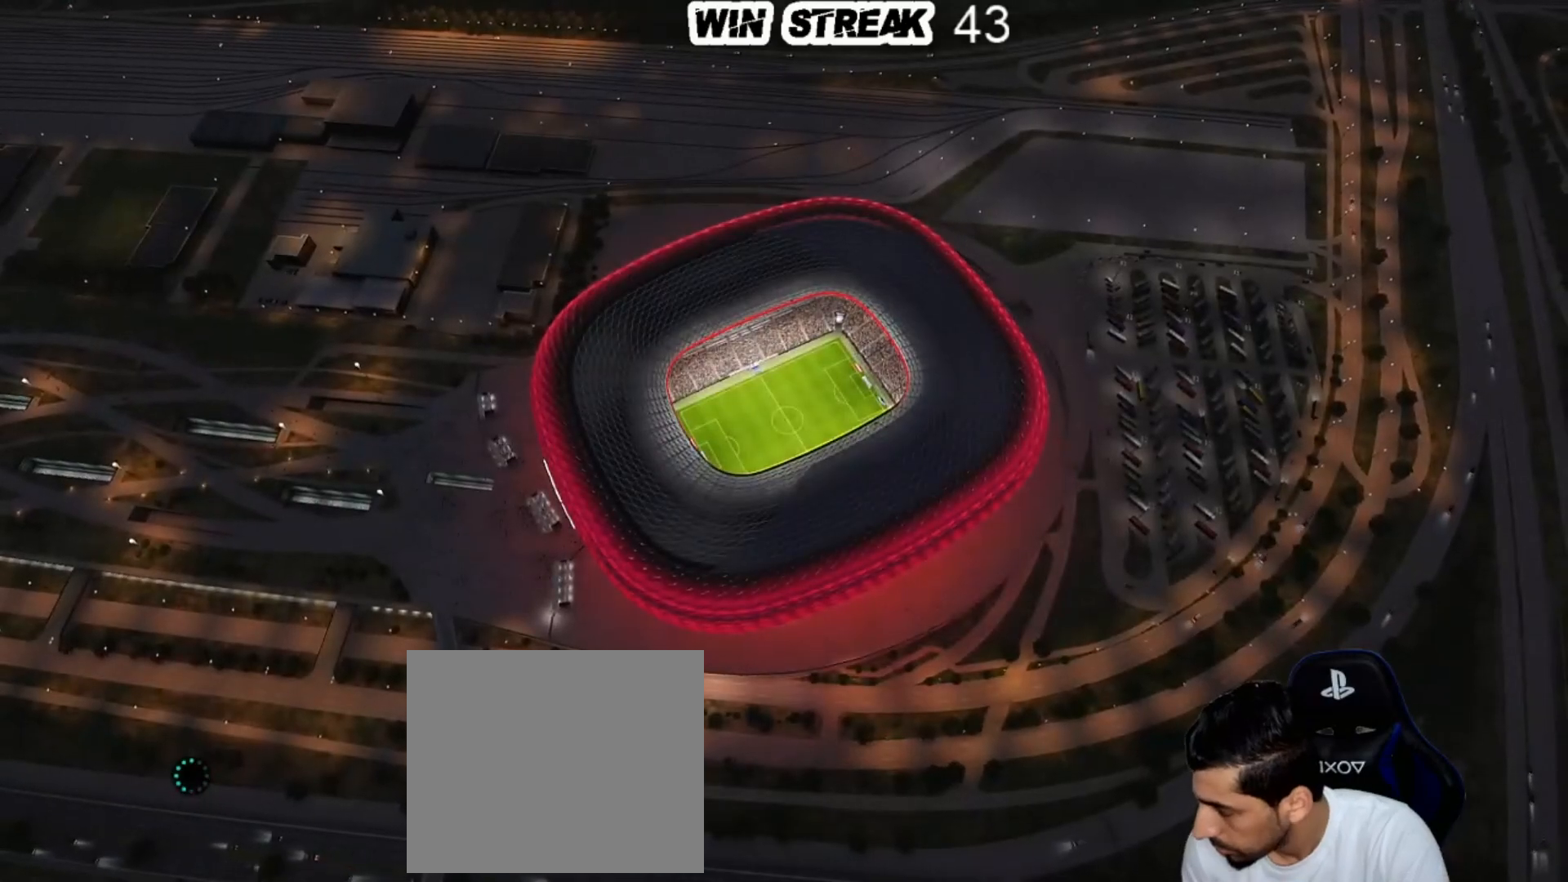
{"buttons": [], "left_stick": "center", "right_stick": "center", "events": []}
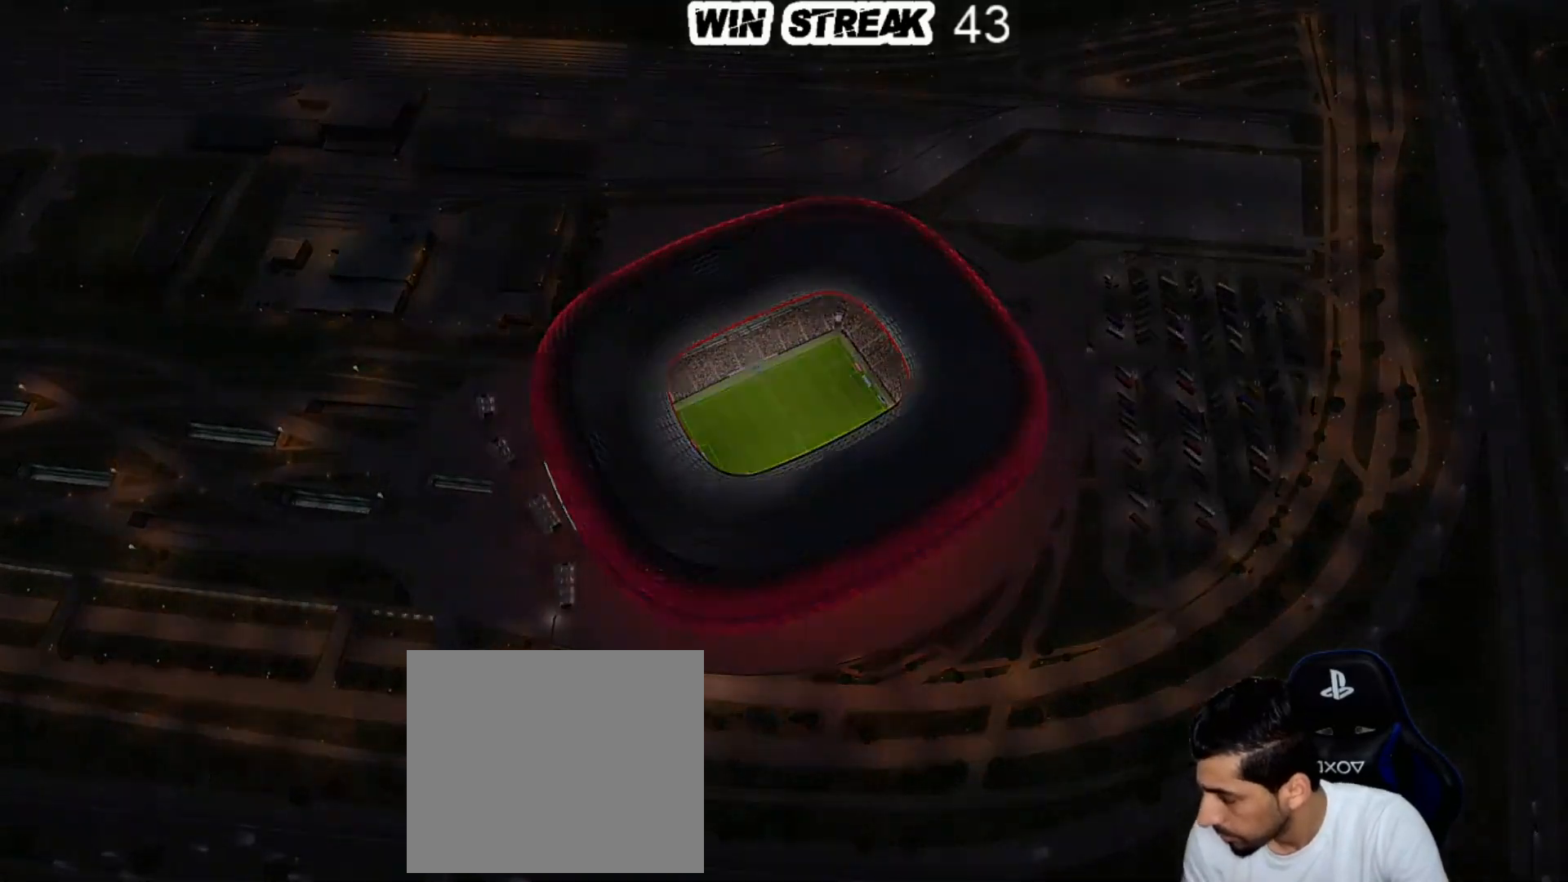
{"buttons": [], "left_stick": "center", "right_stick": "center", "events": []}
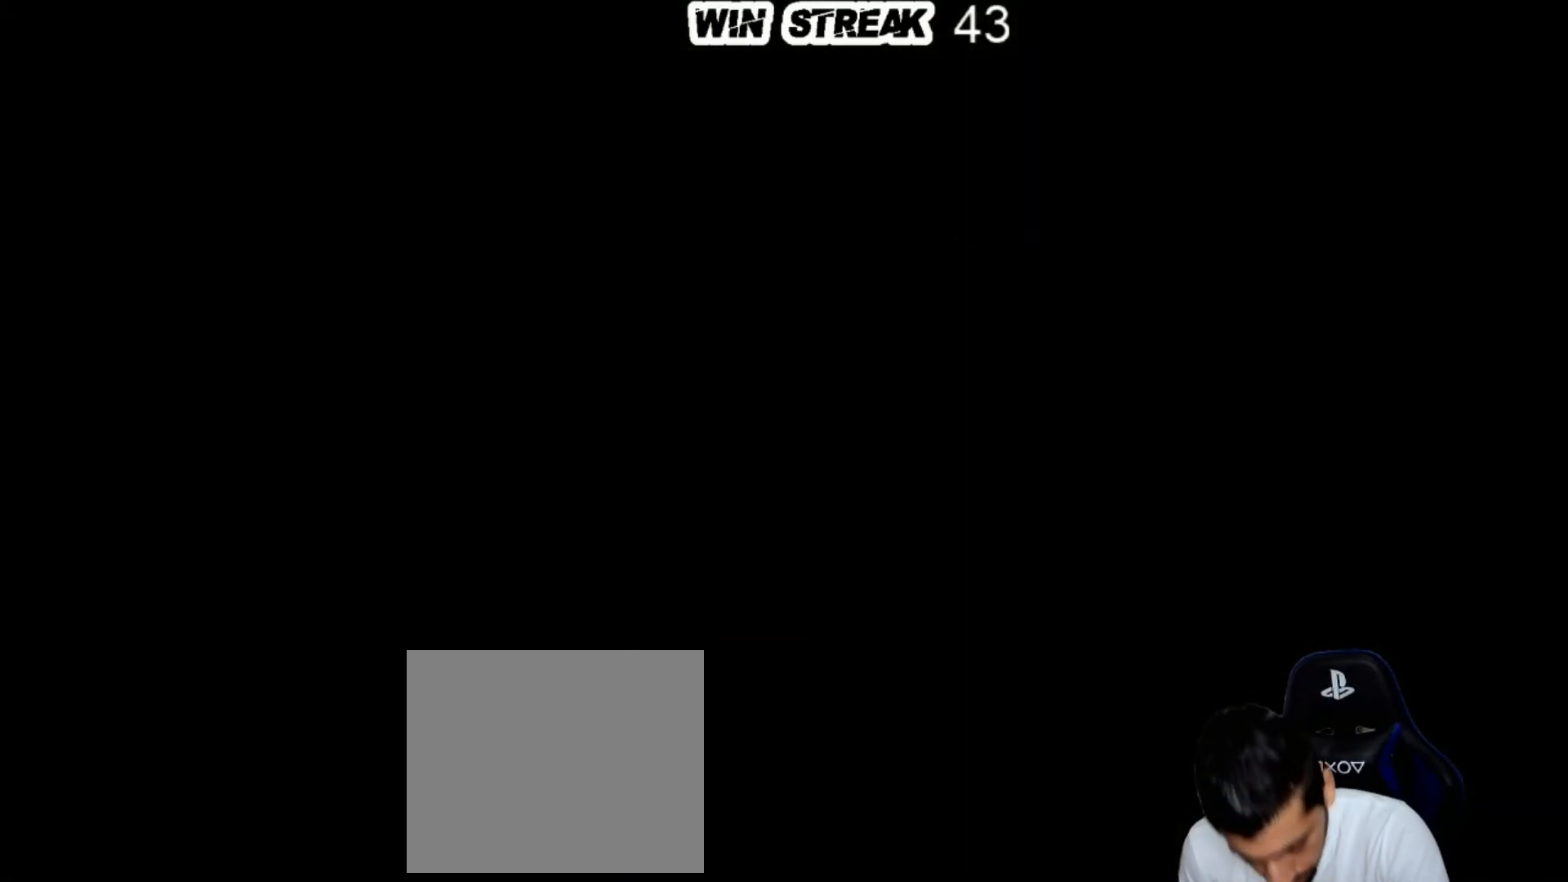
{"buttons": [], "left_stick": "center", "right_stick": "center", "events": []}
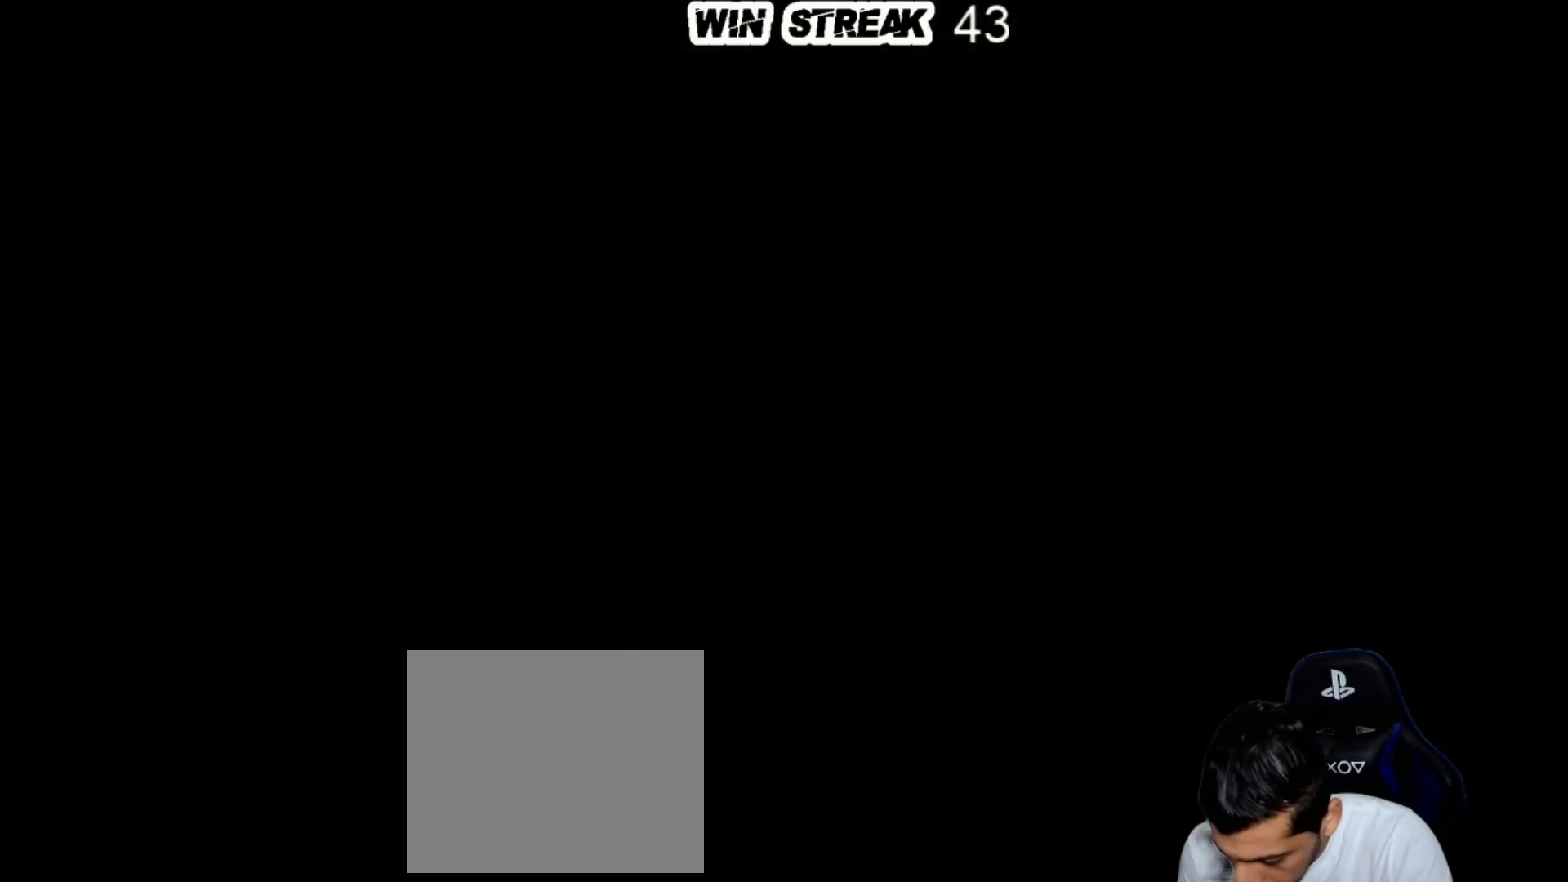
{"buttons": [], "left_stick": "center", "right_stick": "center", "events": []}
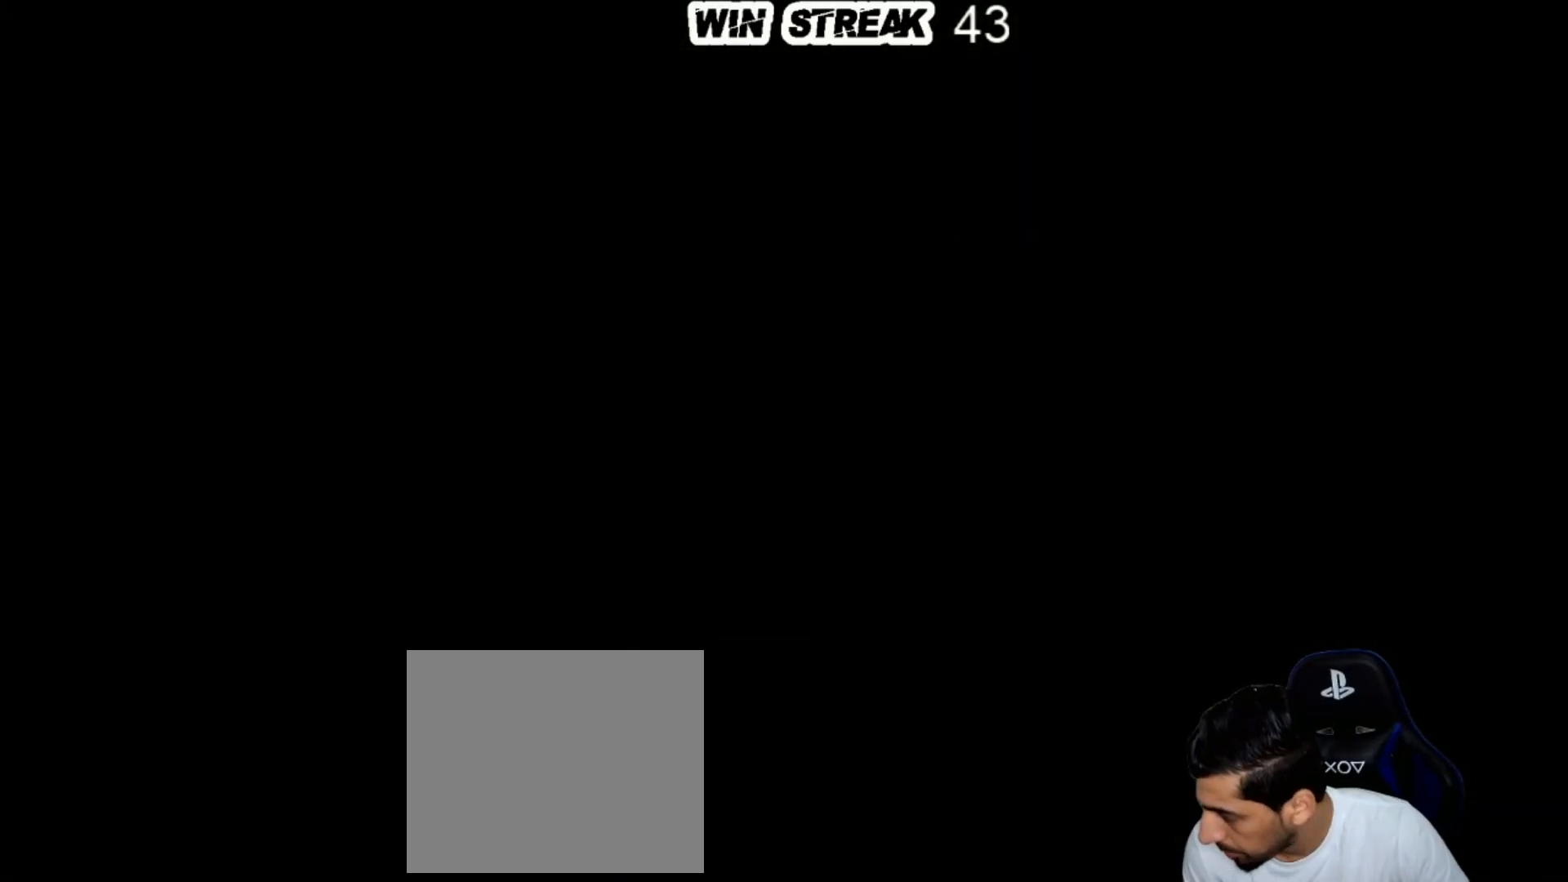
{"buttons": [], "left_stick": "center", "right_stick": "center", "events": []}
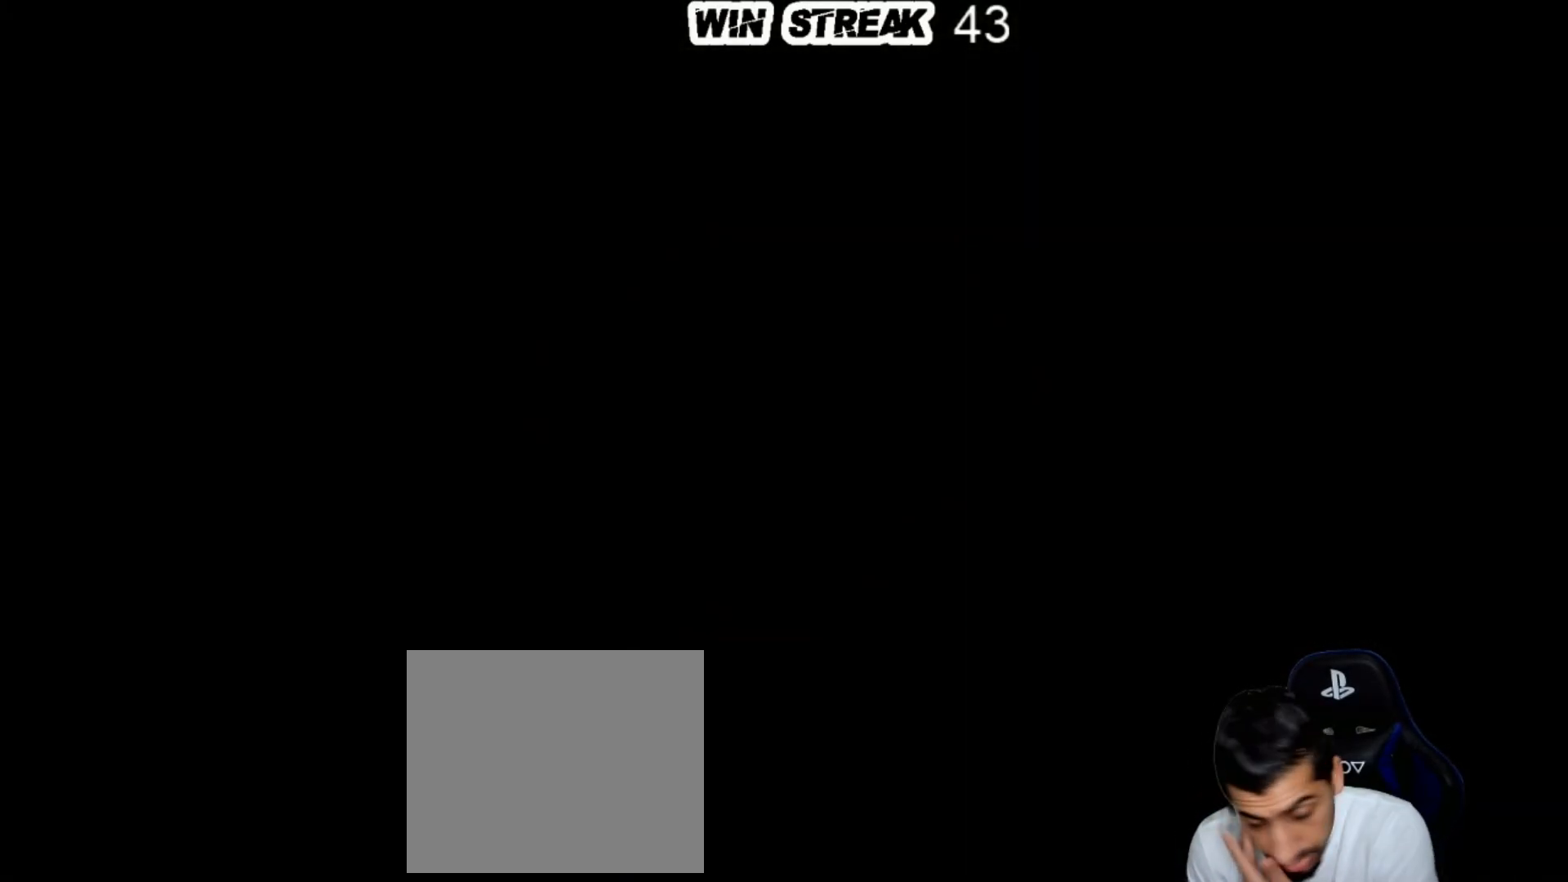
{"buttons": [], "left_stick": "center", "right_stick": "center", "events": []}
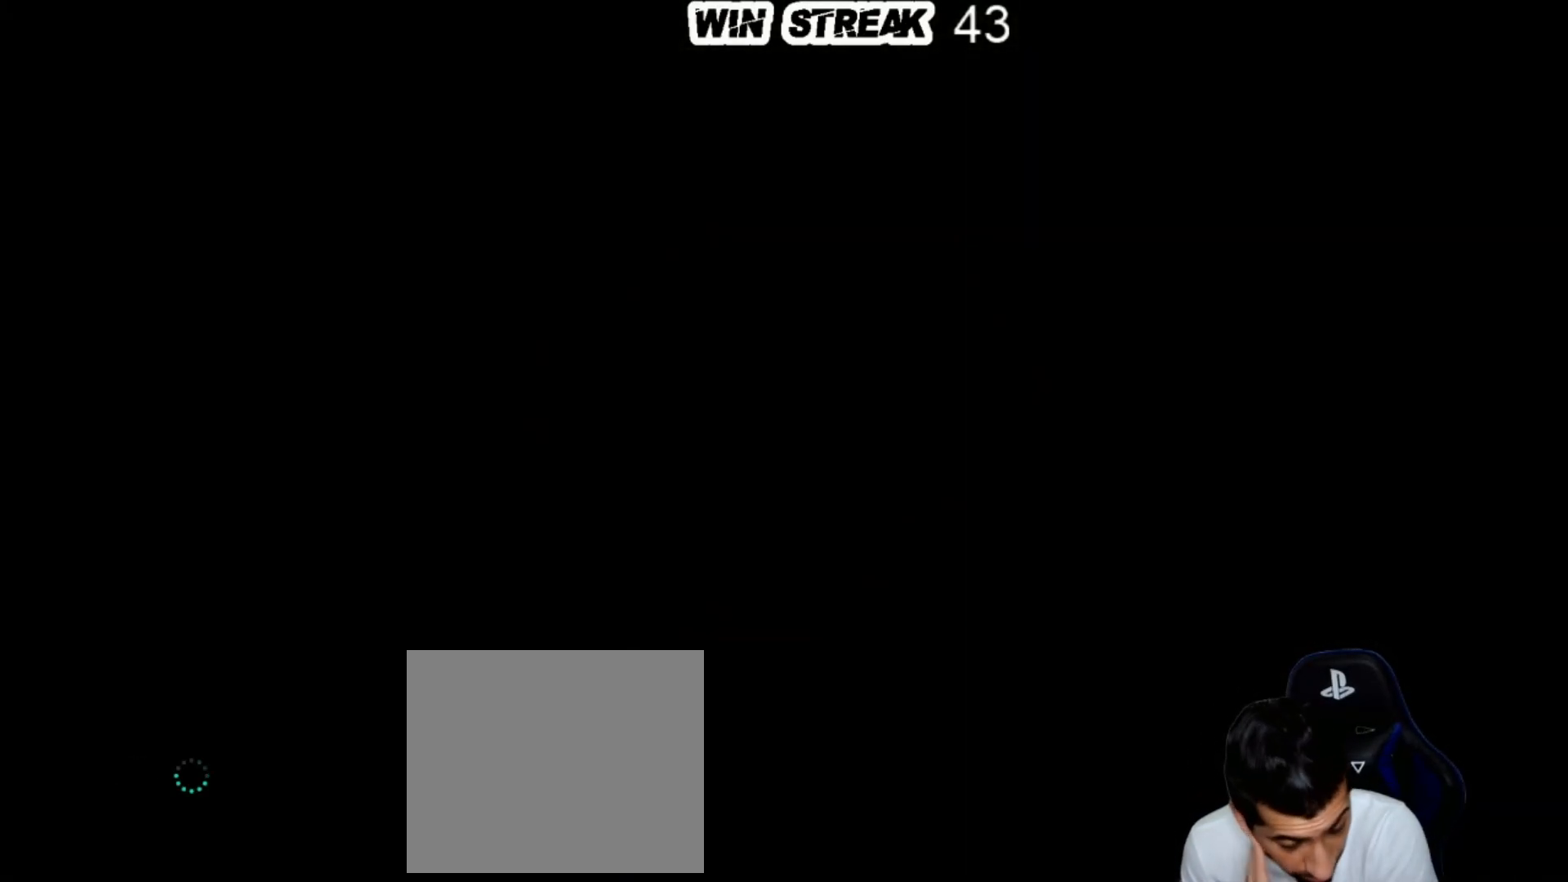
{"buttons": [], "left_stick": "center", "right_stick": "center", "events": []}
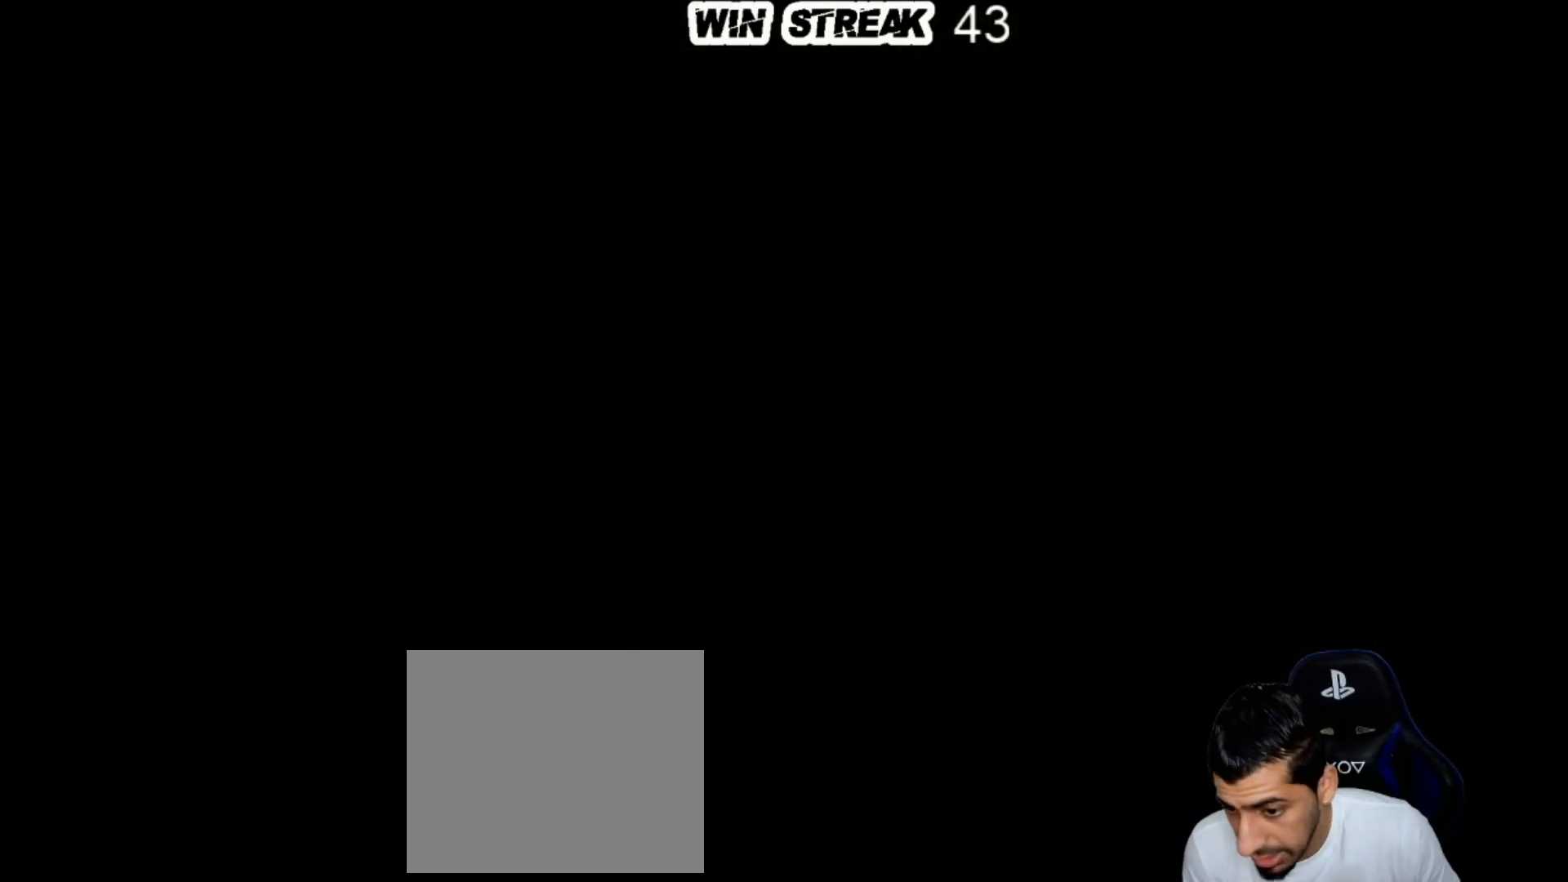
{"buttons": [], "left_stick": "center", "right_stick": "center", "events": []}